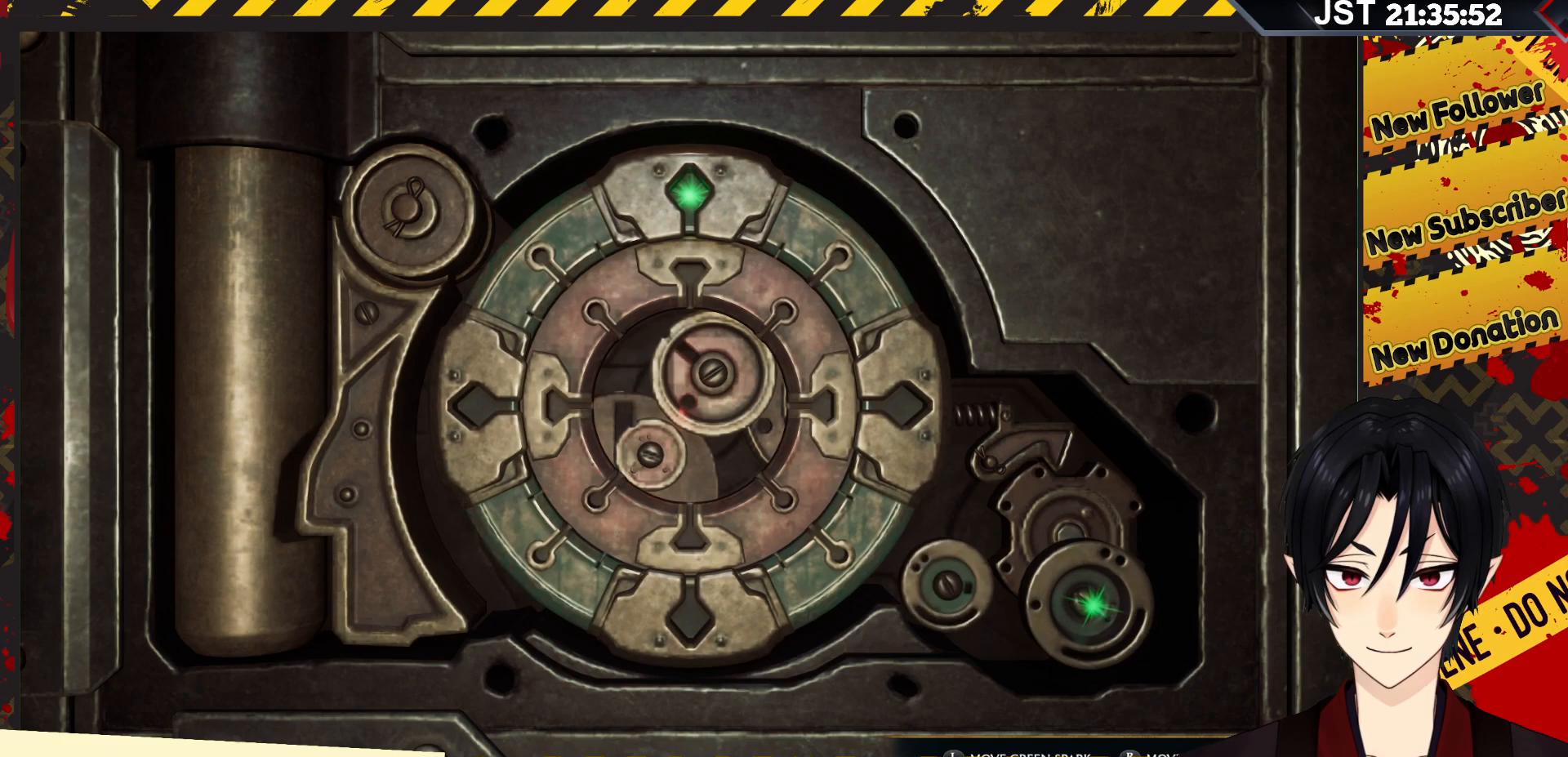
Gameplay with a controller (Xbox layout); each line is a JSON object with the inputs held at the frame after it. "events" lists button and stick changes between this image and that frame as [ms after this image, input, new state], when the widget could be followed in between.
{"buttons": [], "left_stick": "up", "right_stick": "up-right", "events": [[83, "right_stick", "up-right"]]}
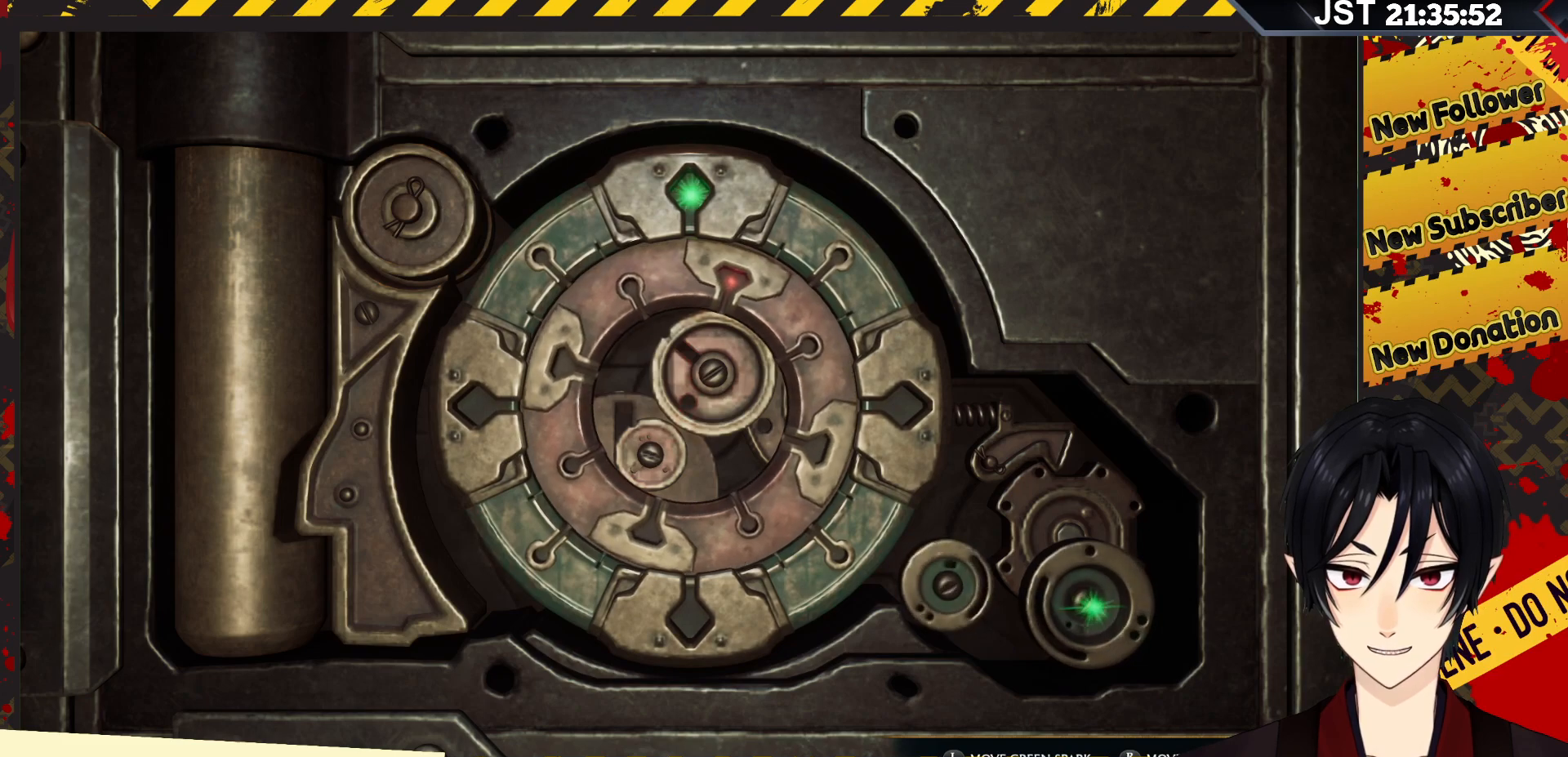
{"buttons": [], "left_stick": "up", "right_stick": "up-right", "events": []}
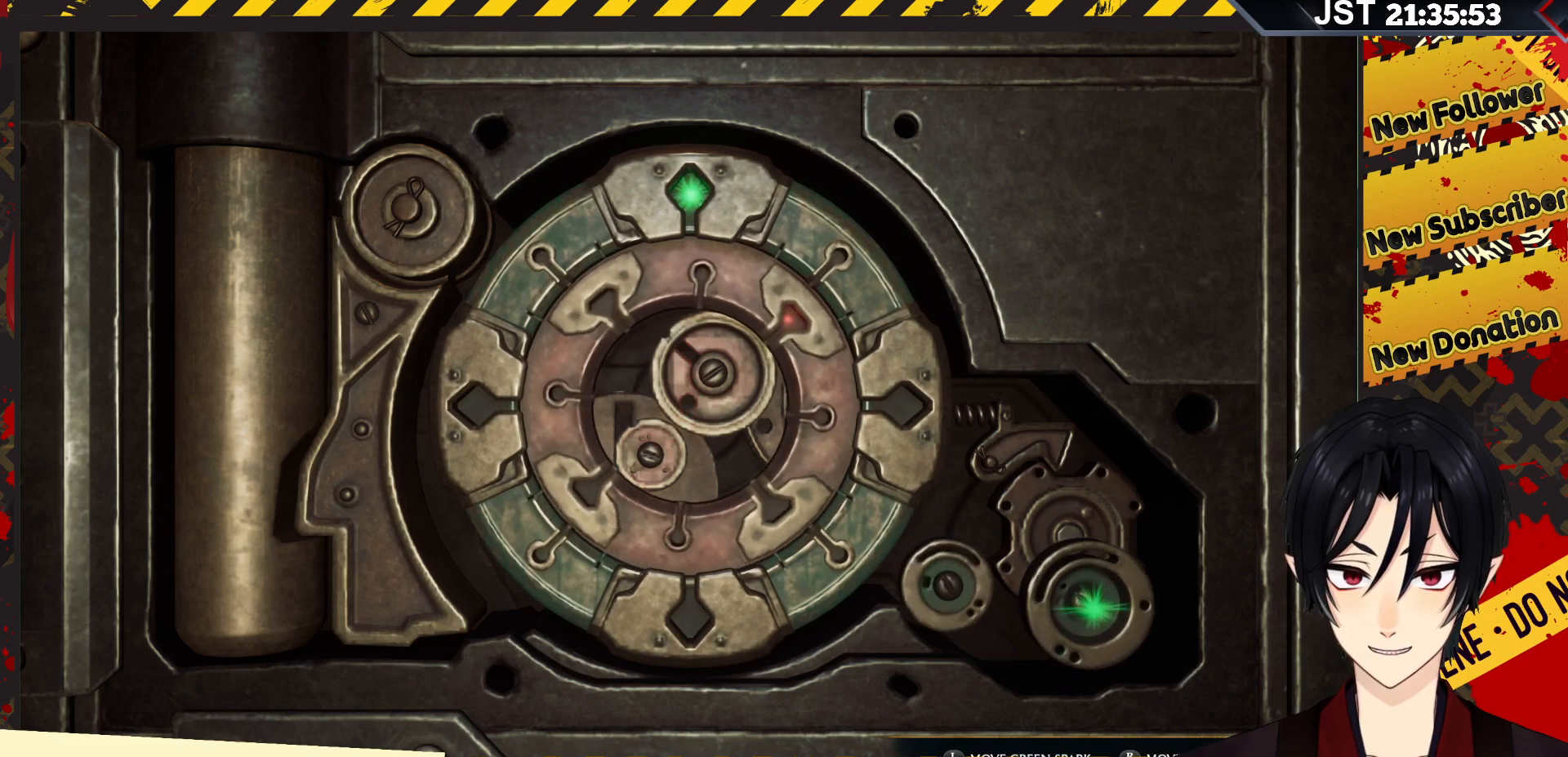
{"buttons": [], "left_stick": "up", "right_stick": "down-right", "events": [[467, "right_stick", "down-right"]]}
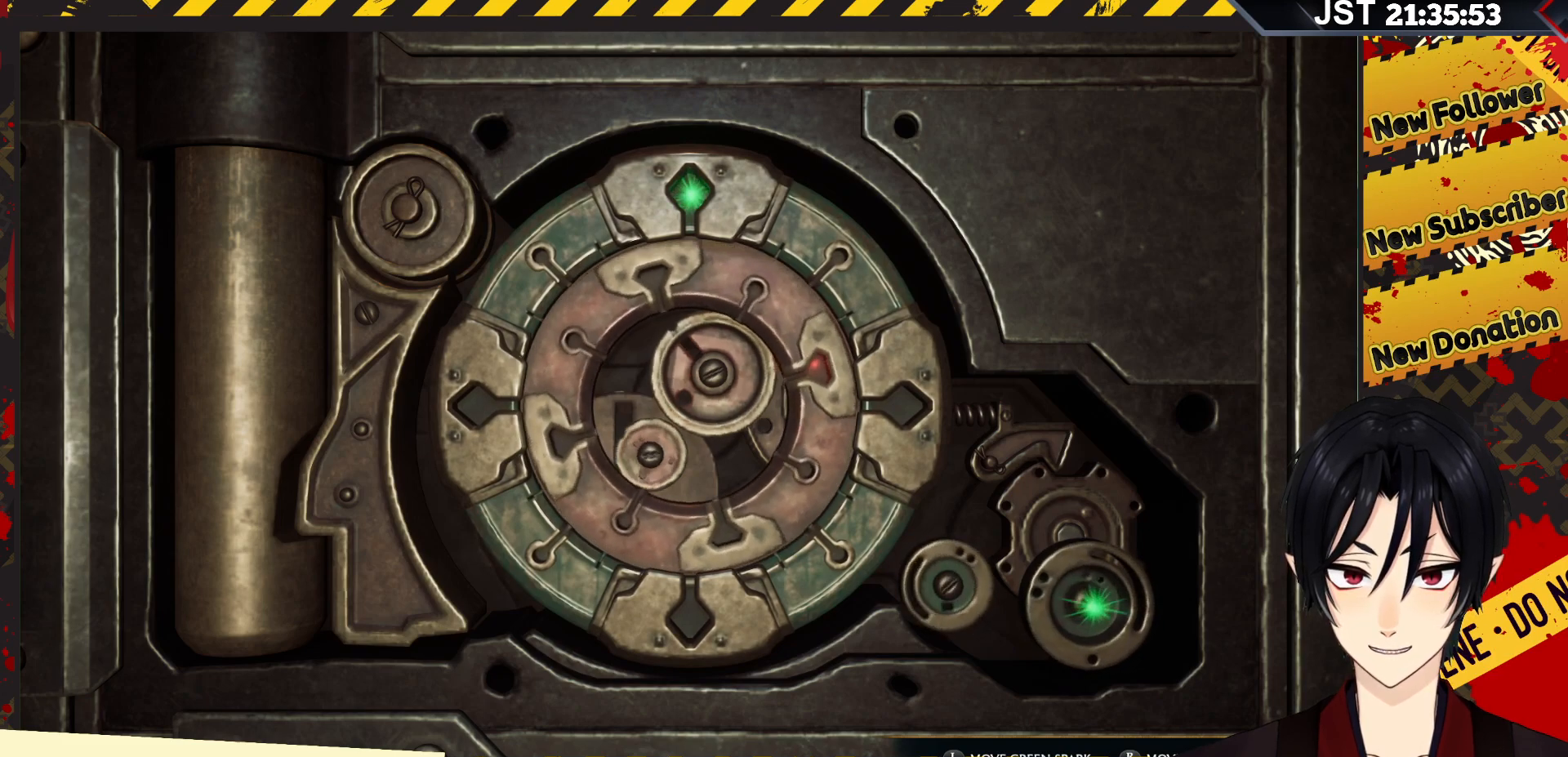
{"buttons": [], "left_stick": "up", "right_stick": "down", "events": [[100, "right_stick", "down"]]}
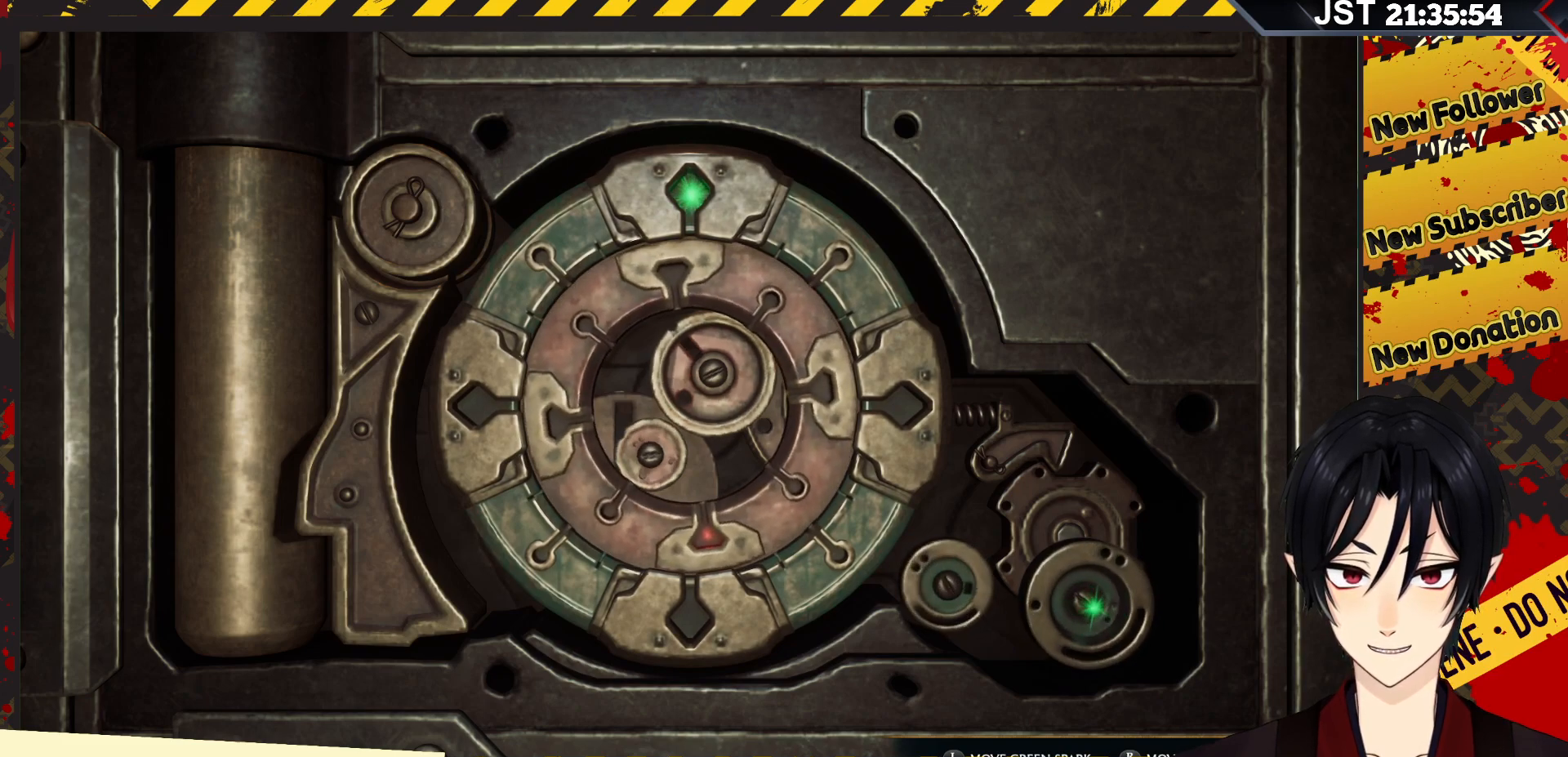
{"buttons": [], "left_stick": "up", "right_stick": "right", "events": [[133, "right_stick", "down-right"], [400, "right_stick", "right"]]}
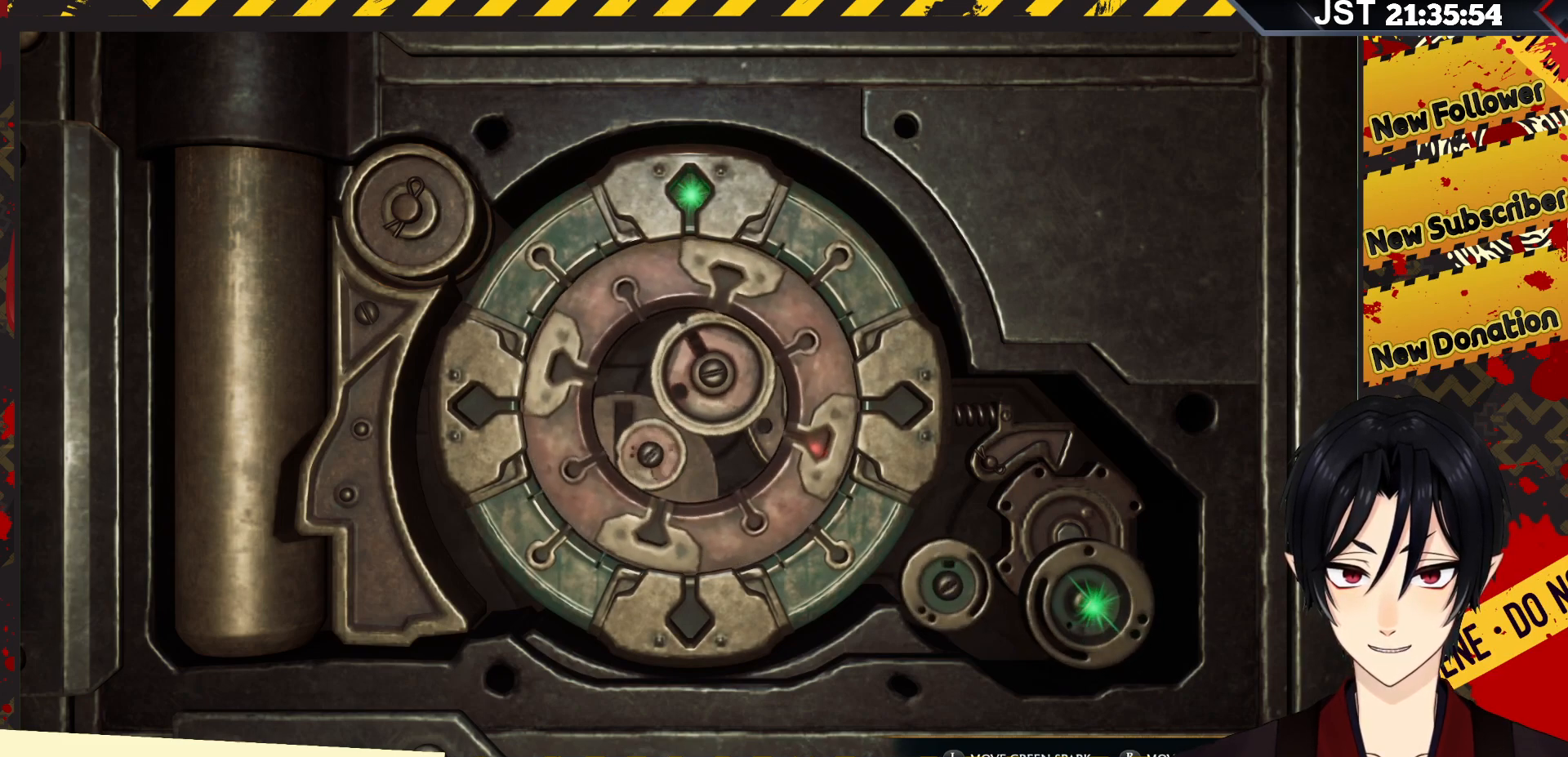
{"buttons": [], "left_stick": "up", "right_stick": "right", "events": []}
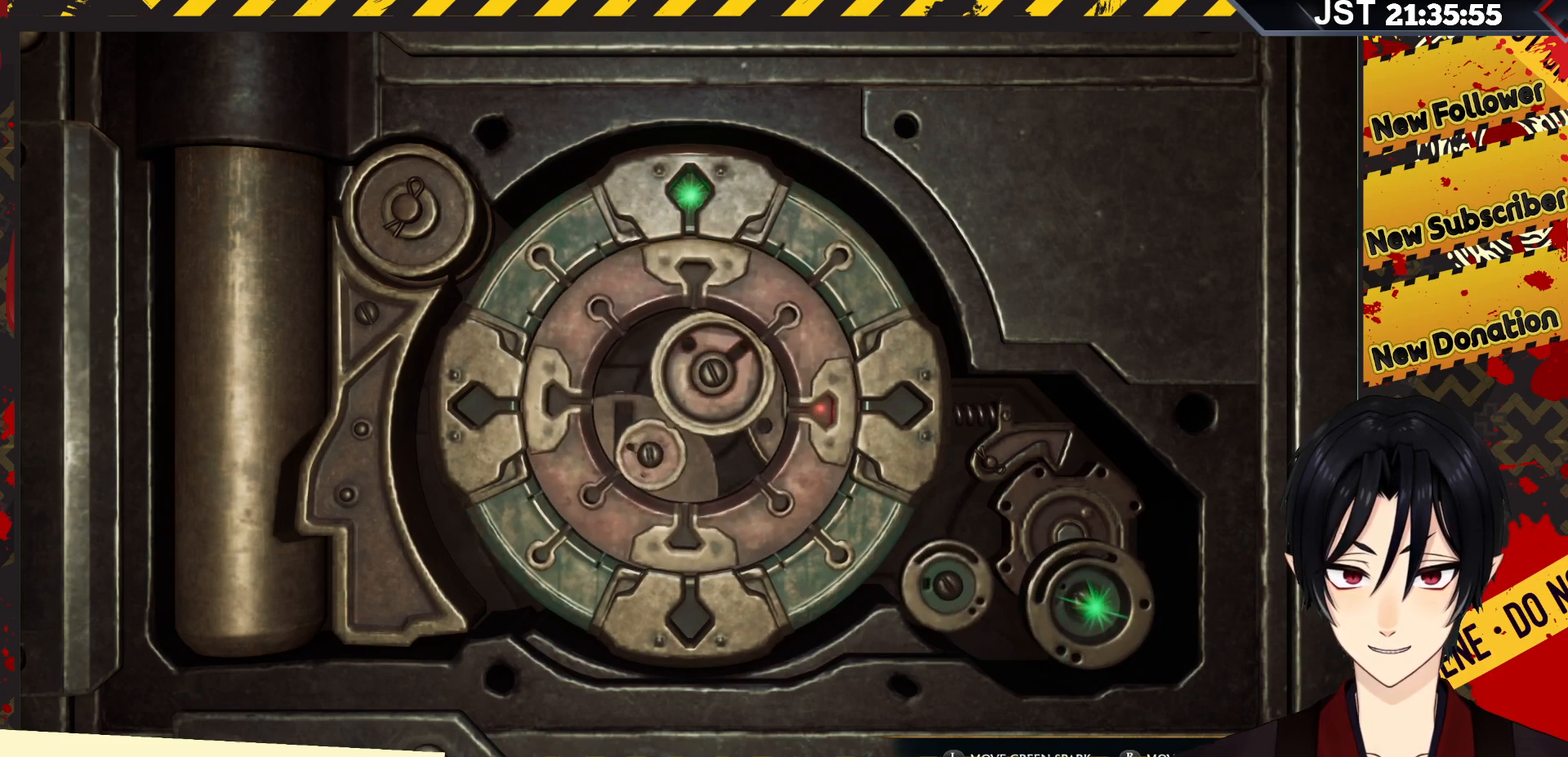
{"buttons": [], "left_stick": "up", "right_stick": "right", "events": []}
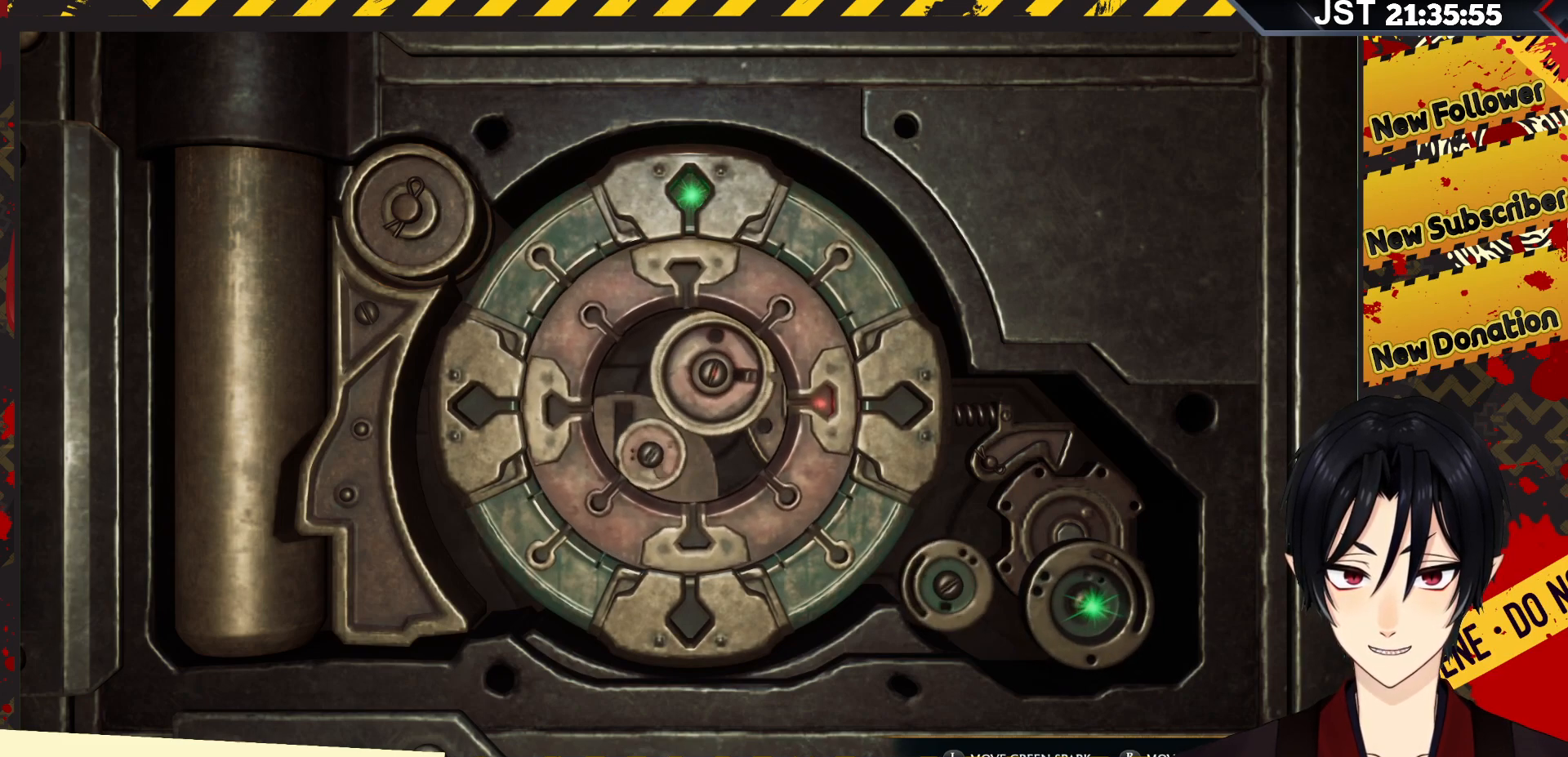
{"buttons": [], "left_stick": "up", "right_stick": "right", "events": []}
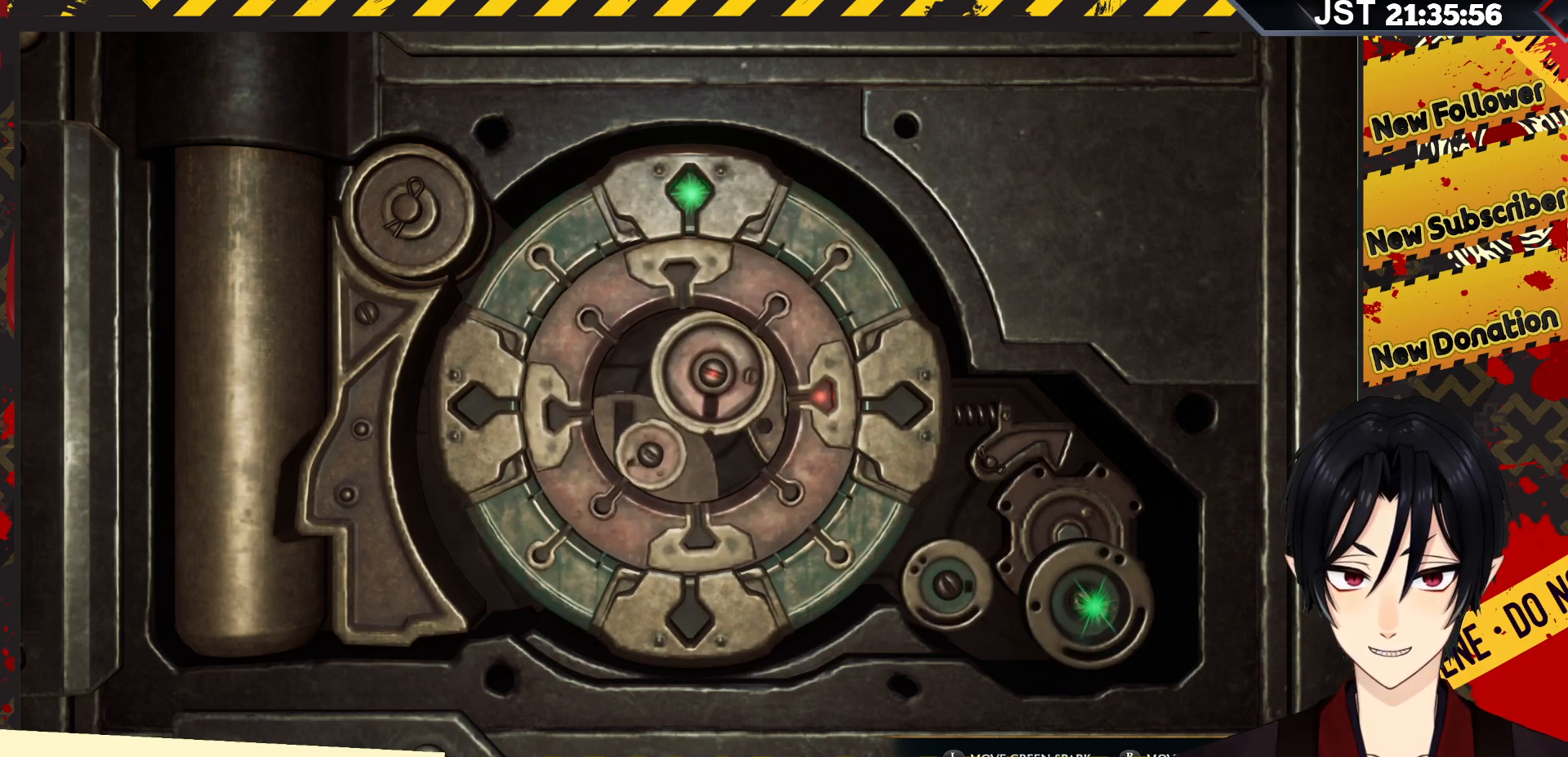
{"buttons": [], "left_stick": "up", "right_stick": "right", "events": []}
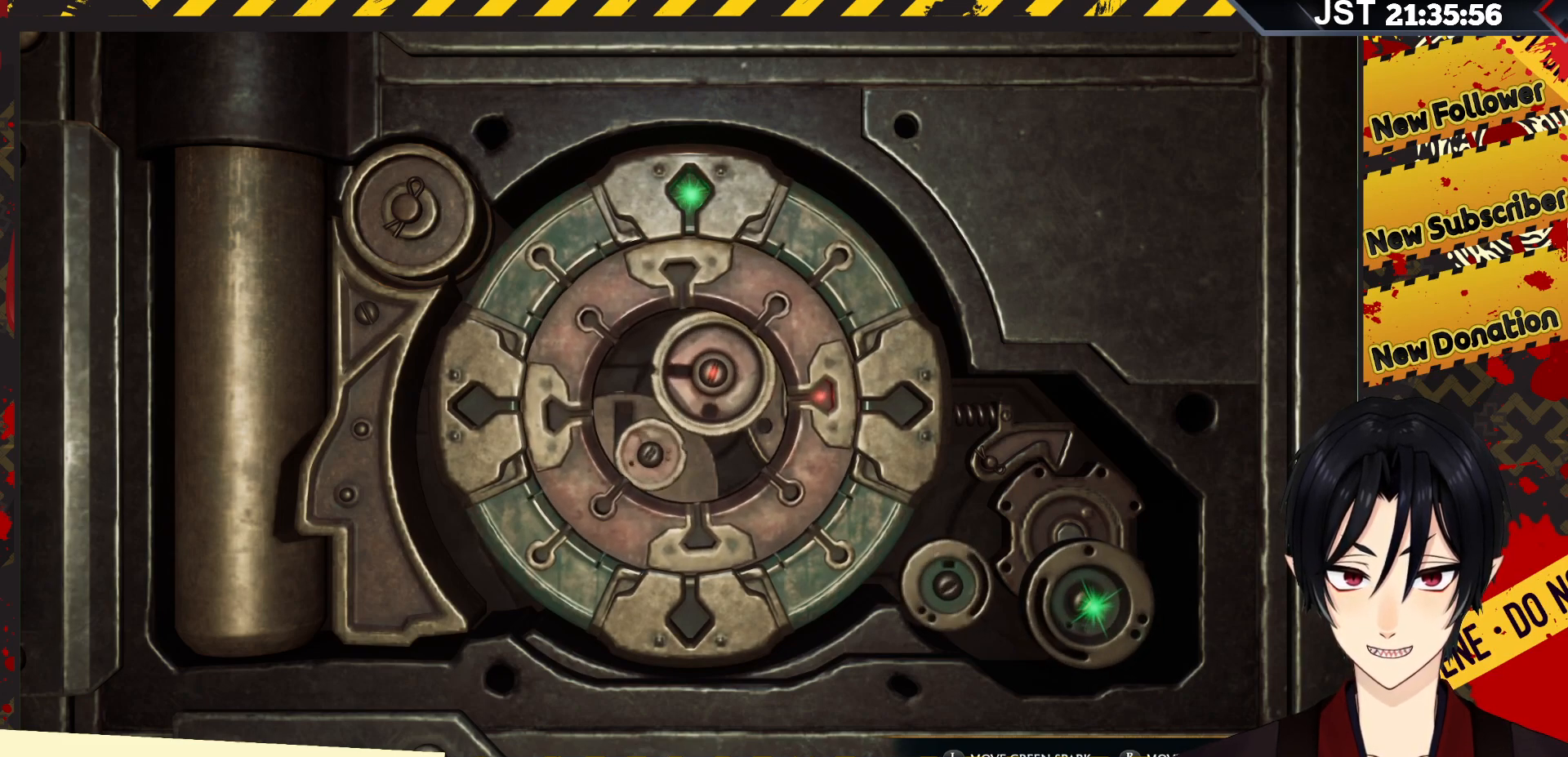
{"buttons": [], "left_stick": "up", "right_stick": "right", "events": []}
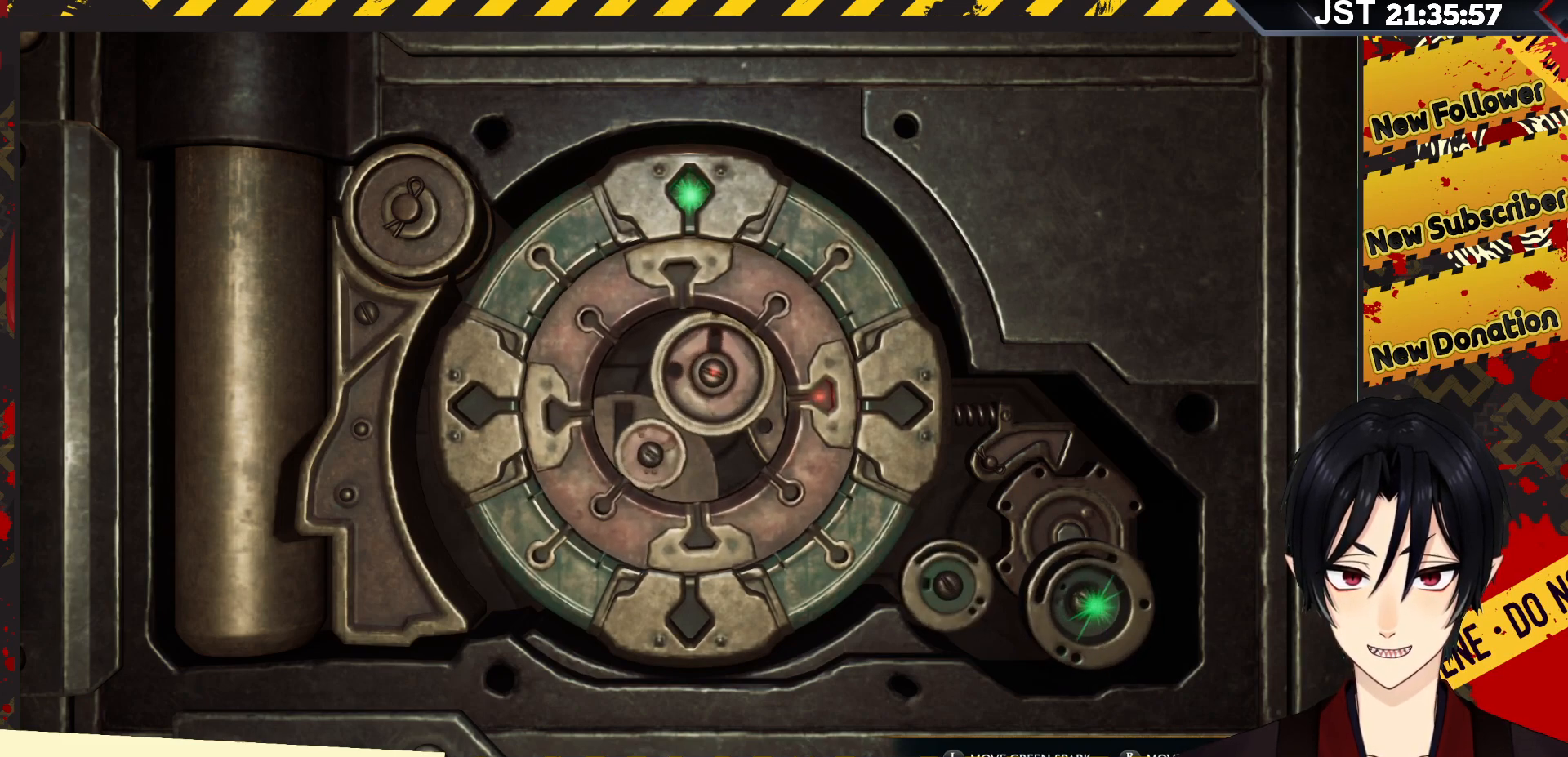
{"buttons": [], "left_stick": "up", "right_stick": "right", "events": []}
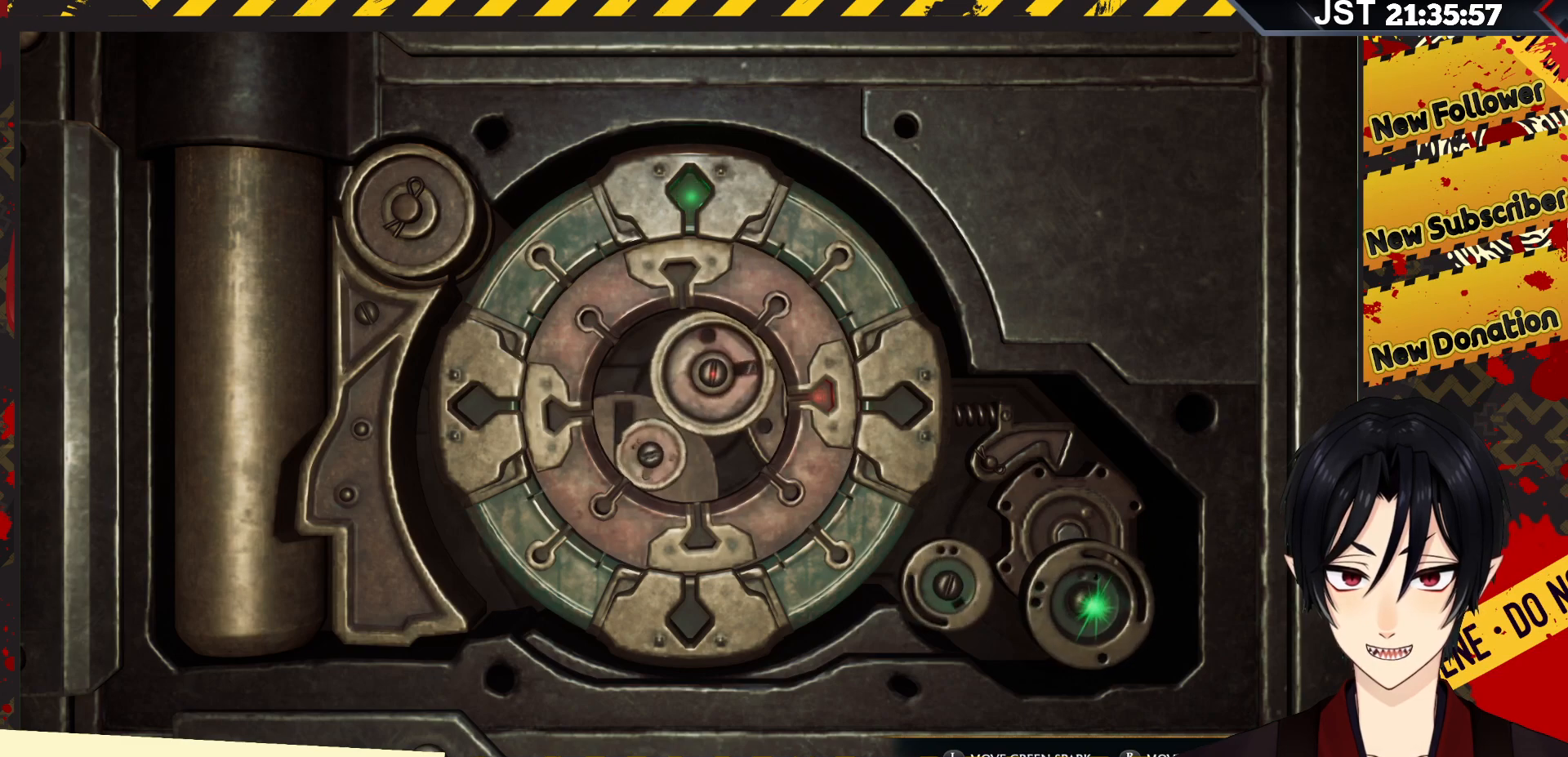
{"buttons": [], "left_stick": "up", "right_stick": "right", "events": []}
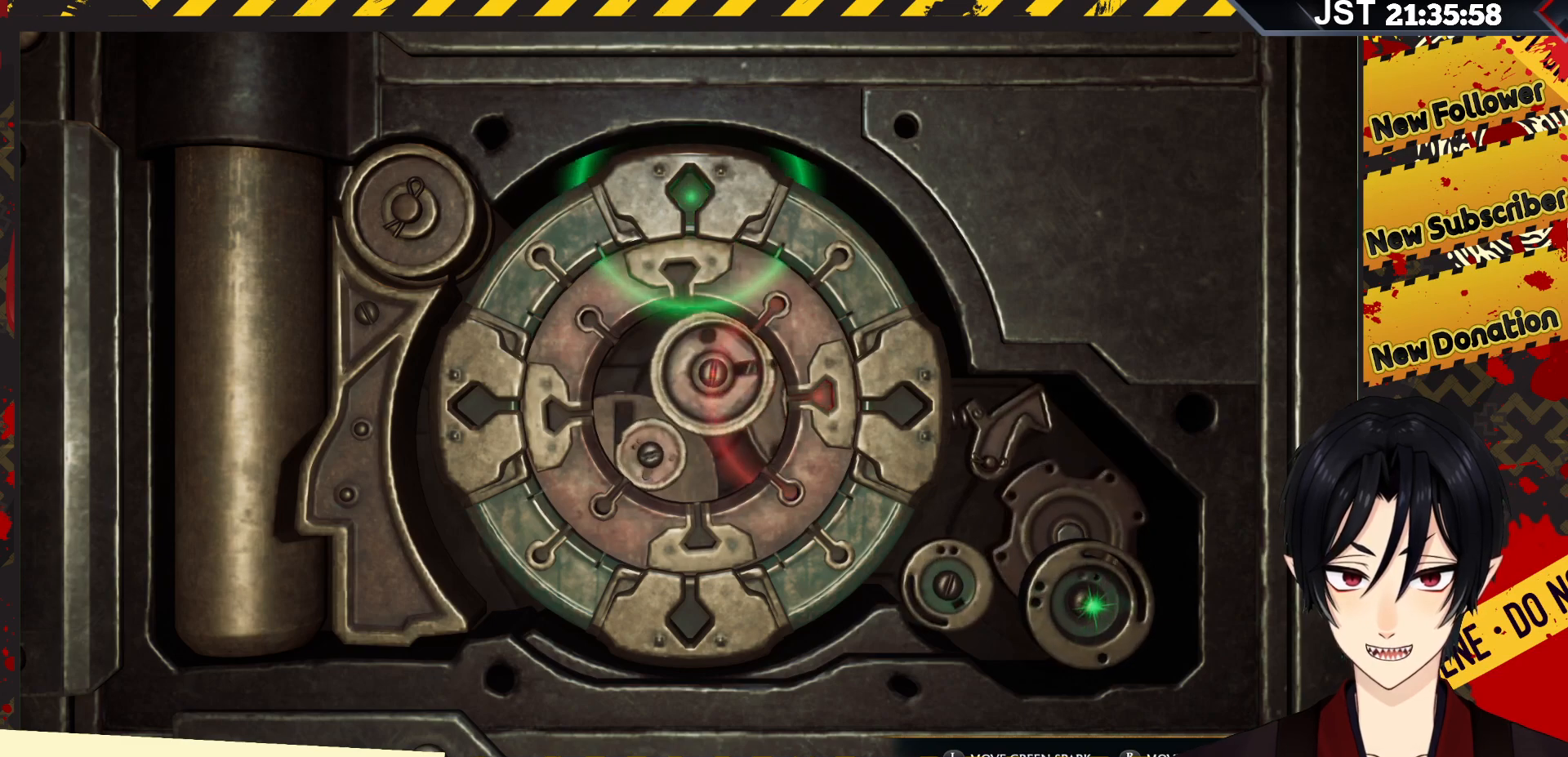
{"buttons": [], "left_stick": "center", "right_stick": "center", "events": [[117, "right_stick", "center"], [133, "left_stick", "center"]]}
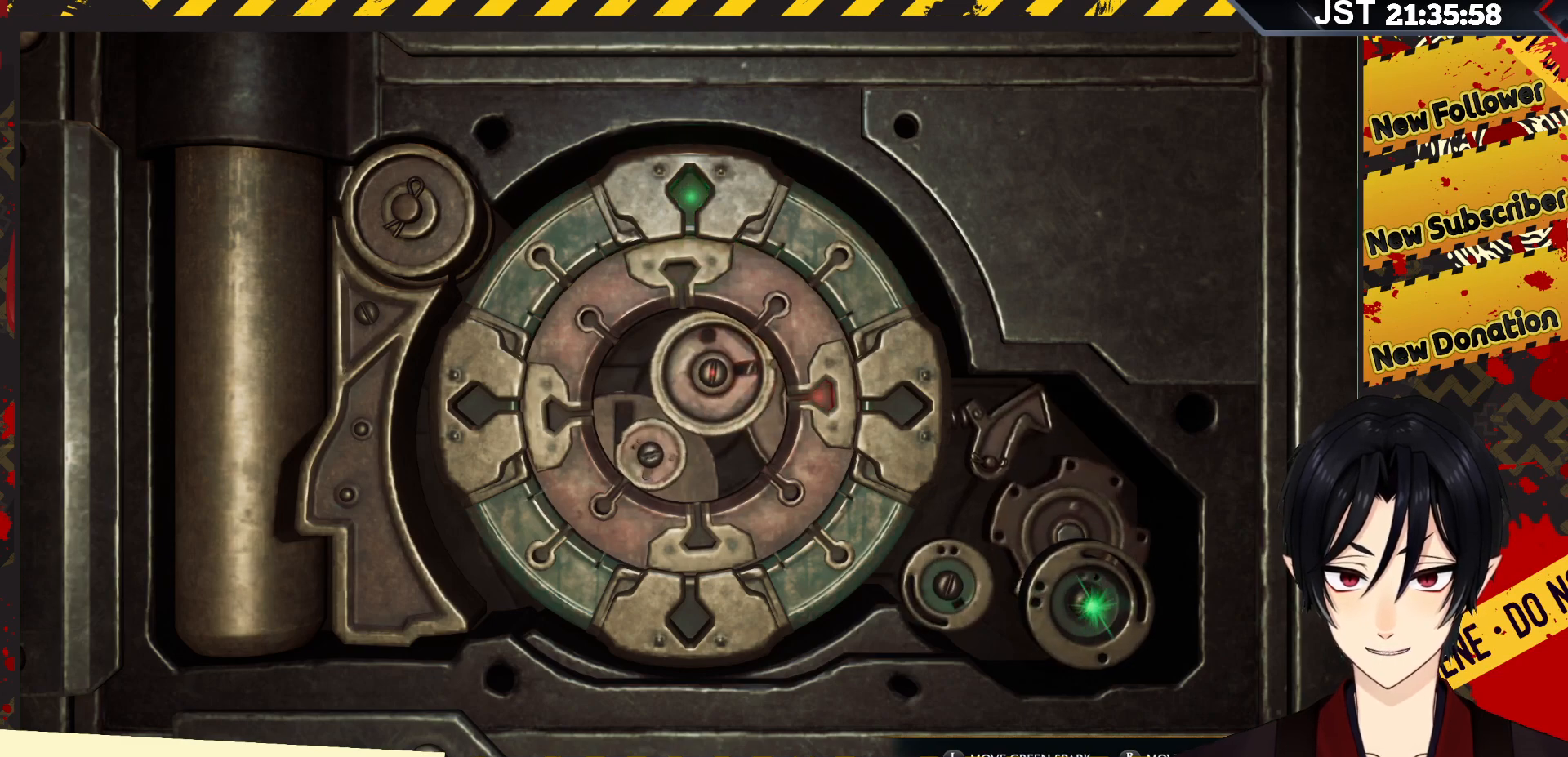
{"buttons": [], "left_stick": "center", "right_stick": "center", "events": []}
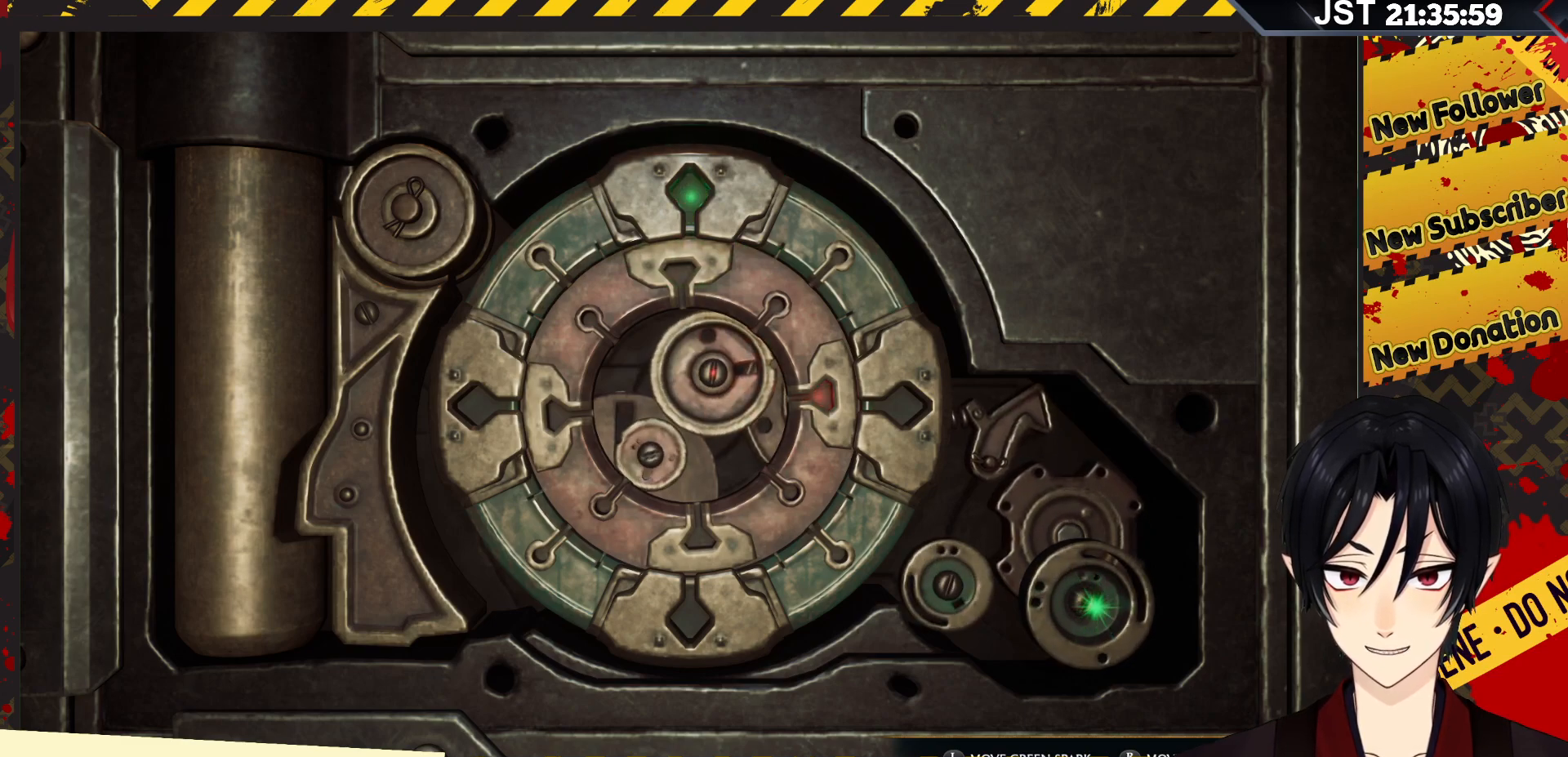
{"buttons": [], "left_stick": "center", "right_stick": "center", "events": []}
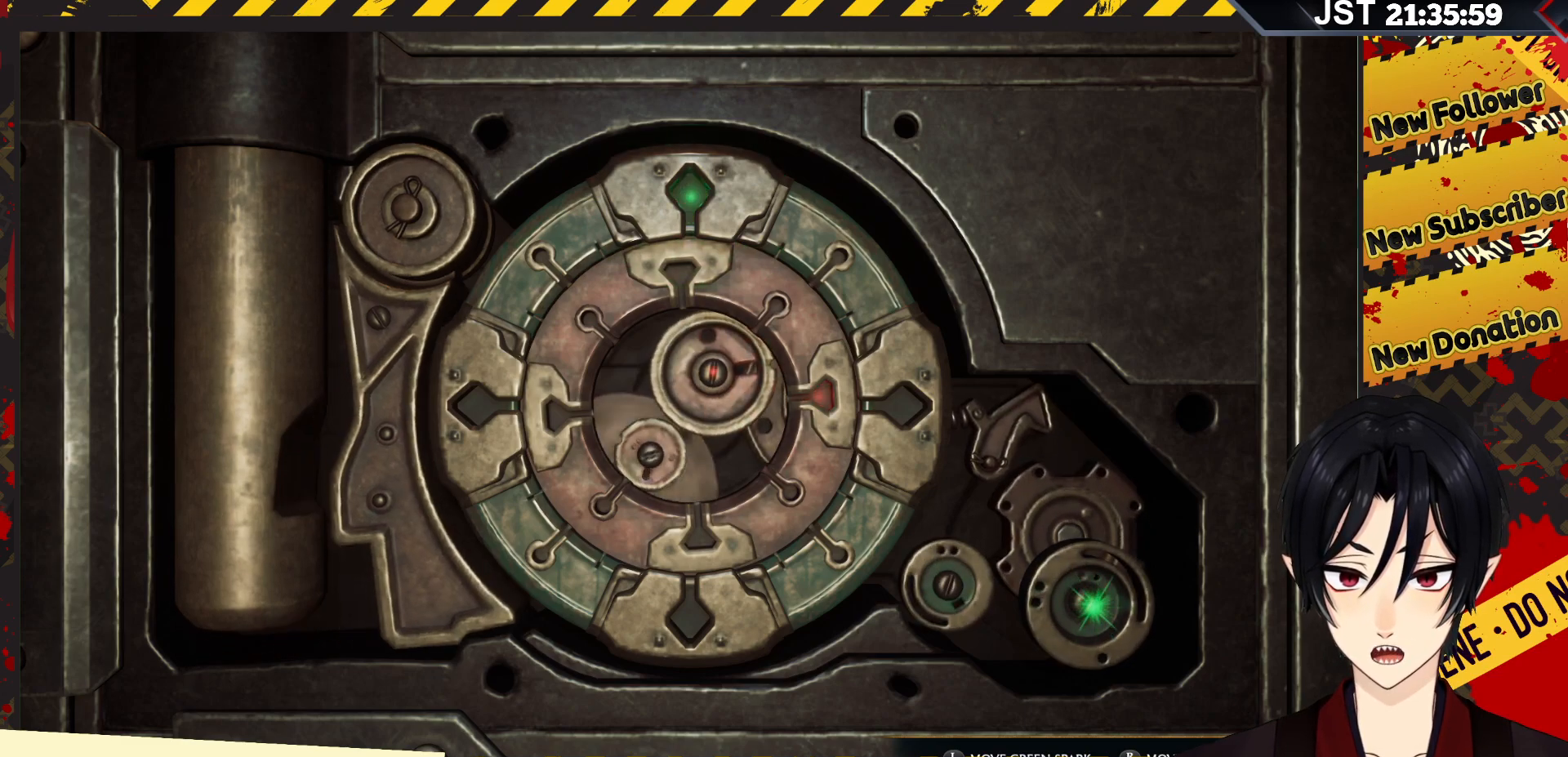
{"buttons": [], "left_stick": "center", "right_stick": "center", "events": []}
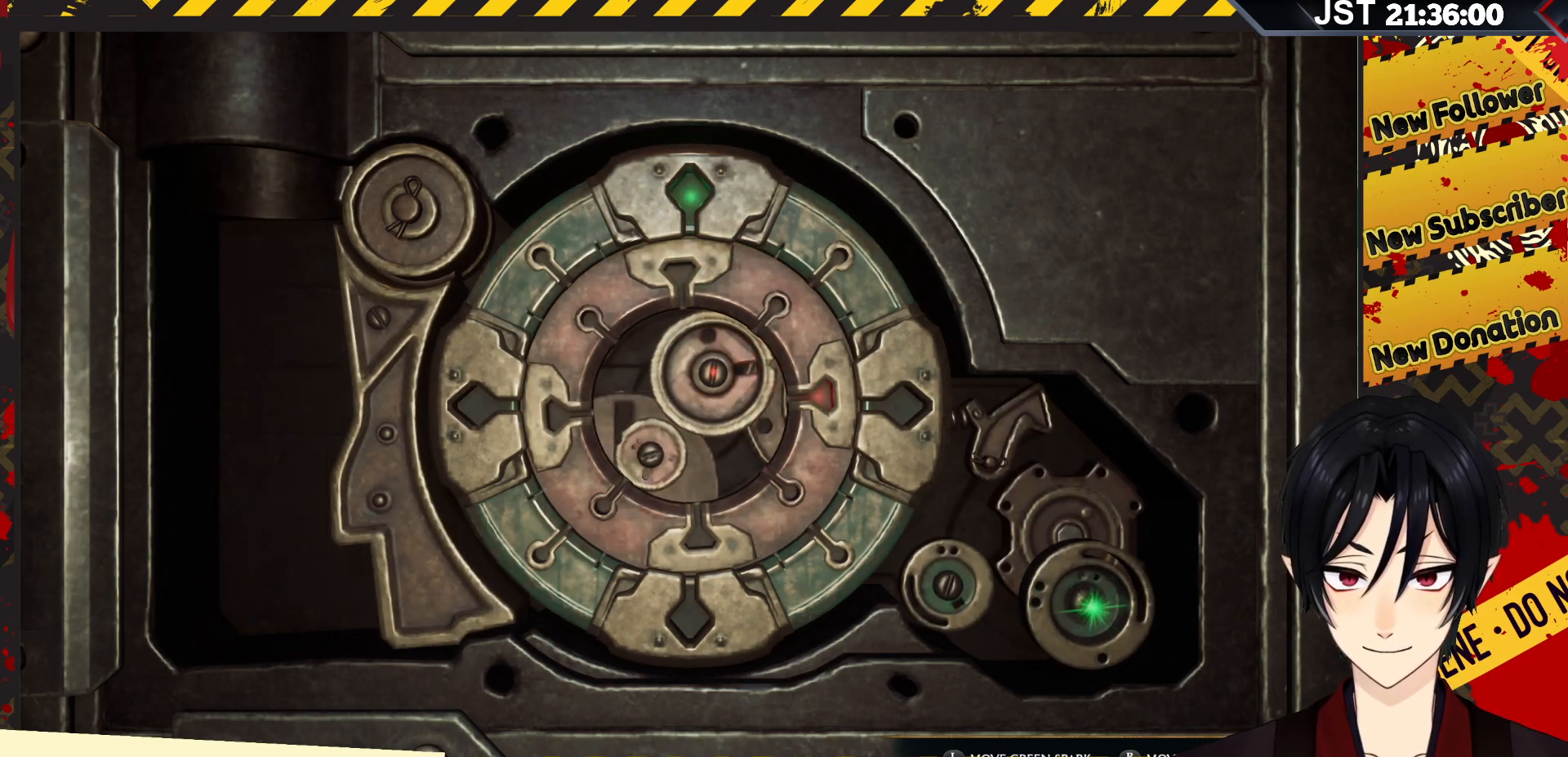
{"buttons": [], "left_stick": "center", "right_stick": "center", "events": []}
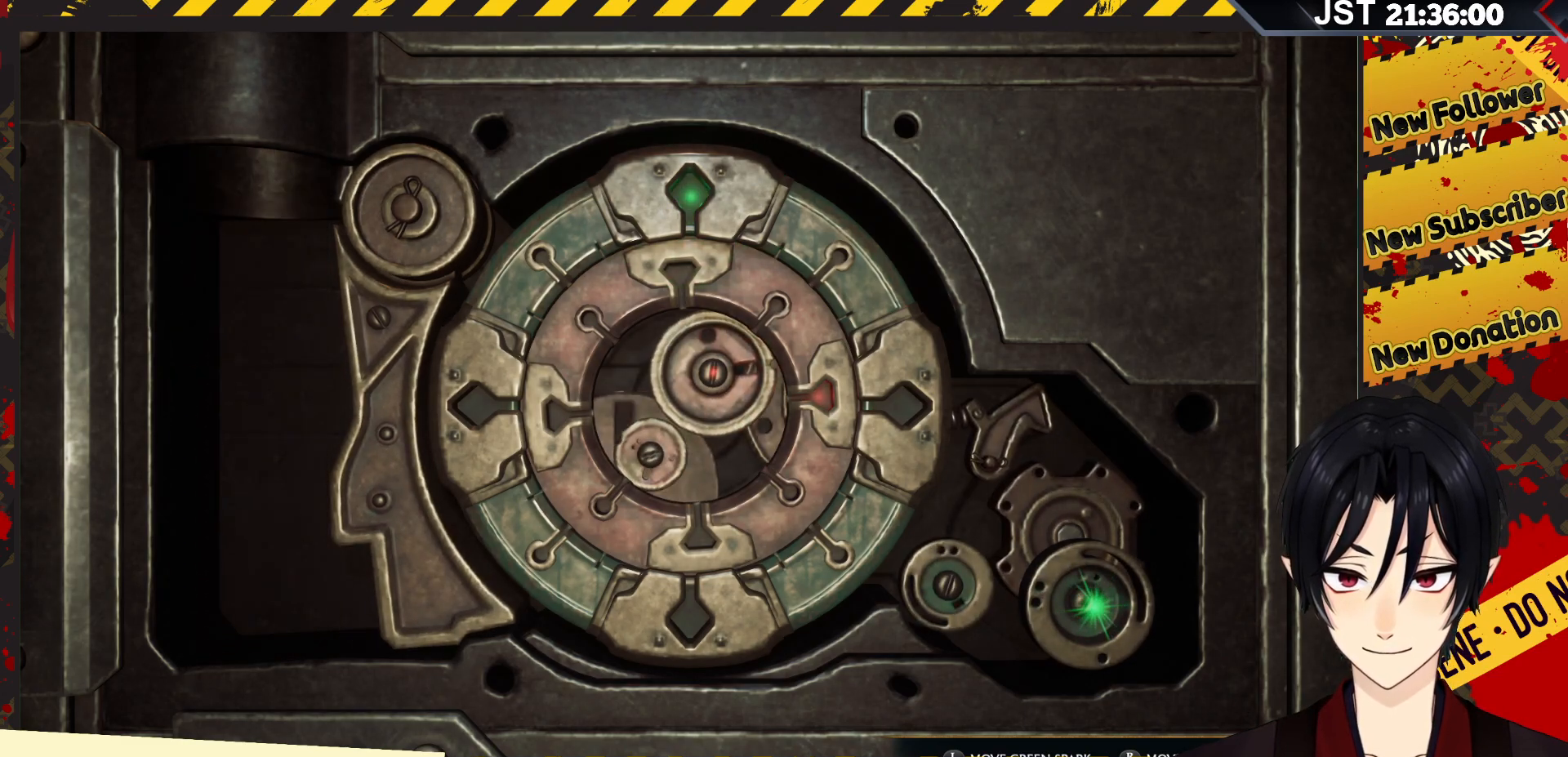
{"buttons": [], "left_stick": "center", "right_stick": "center", "events": []}
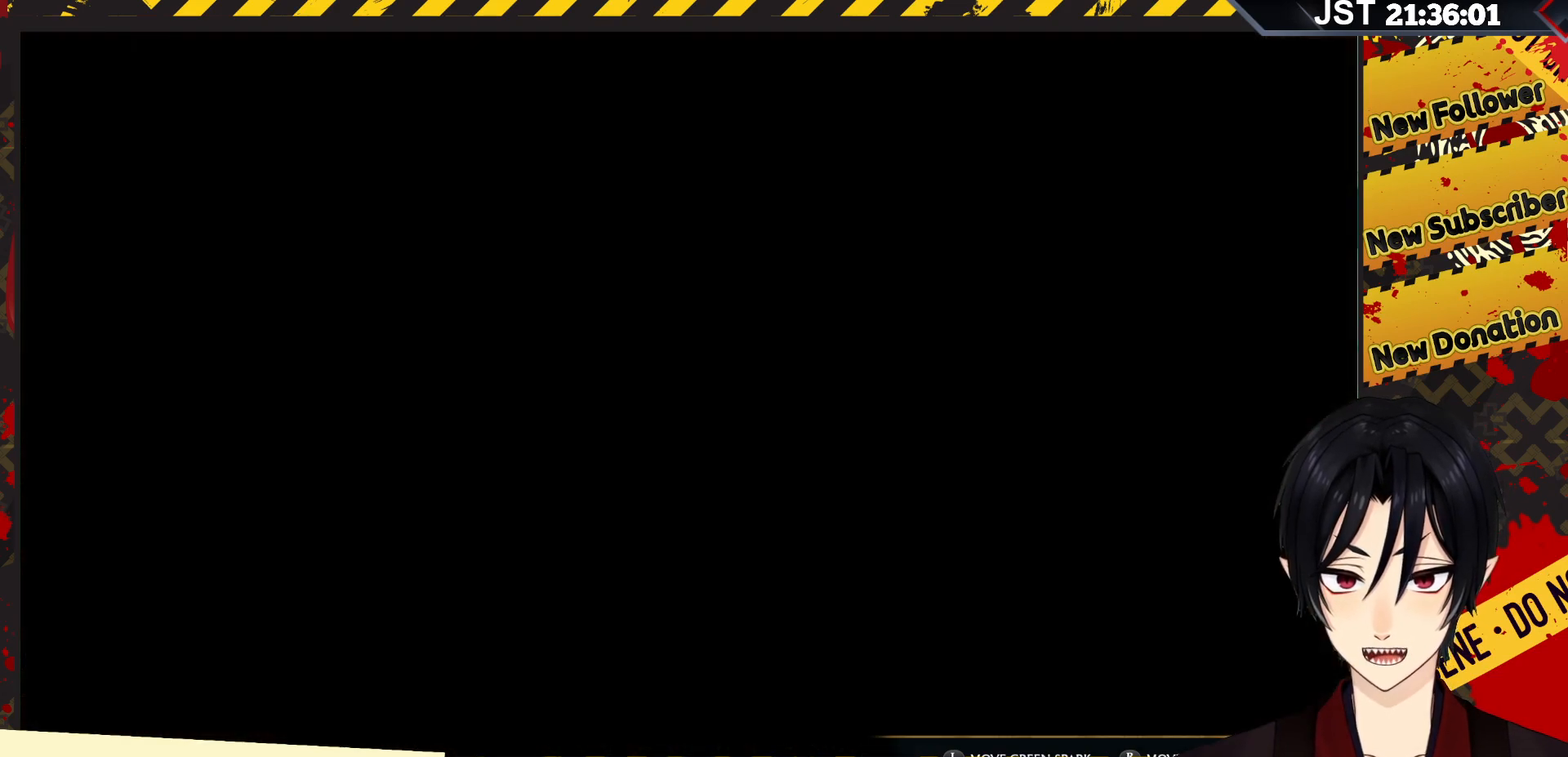
{"buttons": [], "left_stick": "center", "right_stick": "center", "events": []}
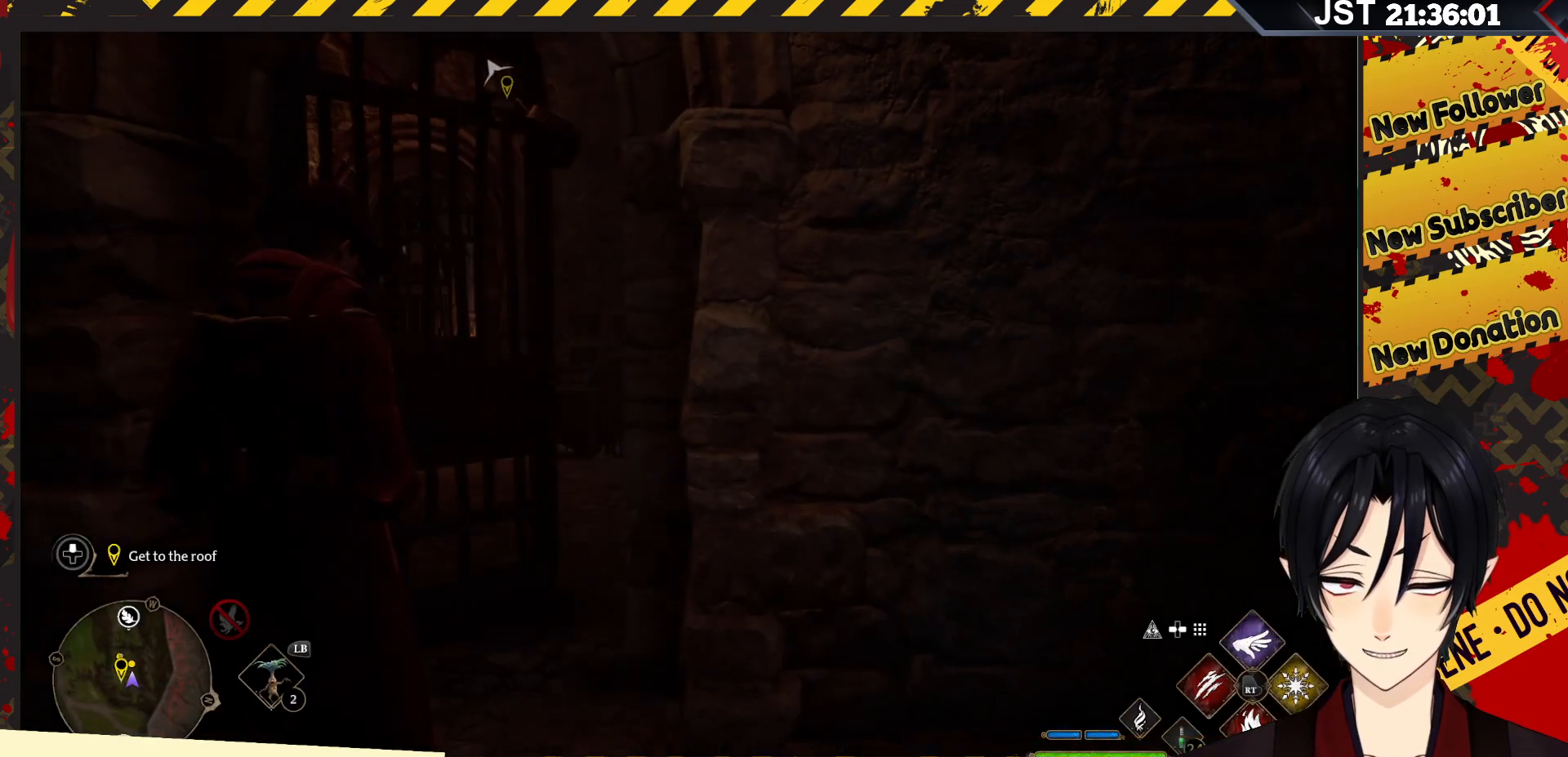
{"buttons": [], "left_stick": "center", "right_stick": "center", "events": []}
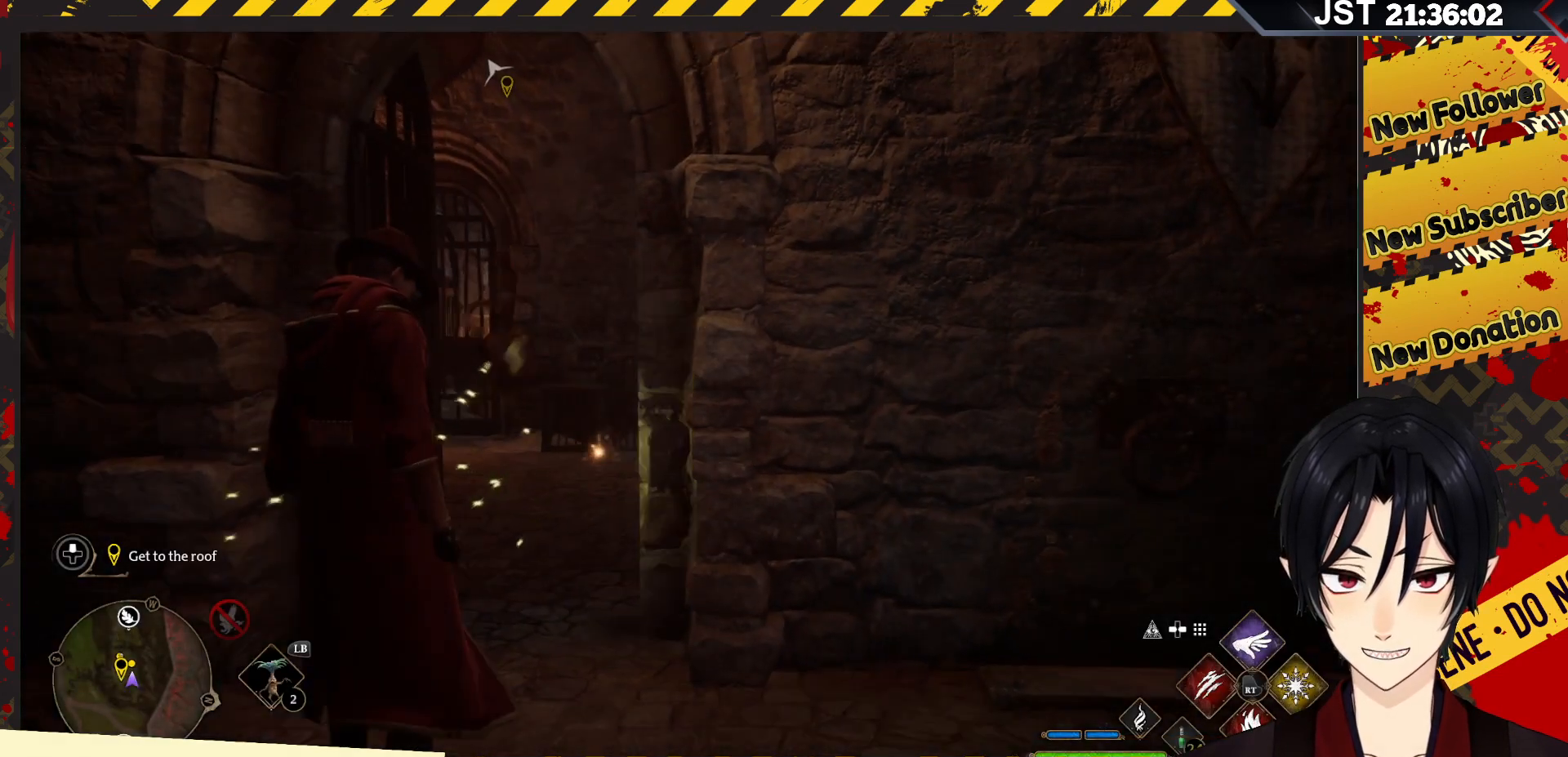
{"buttons": [], "left_stick": "center", "right_stick": "center", "events": []}
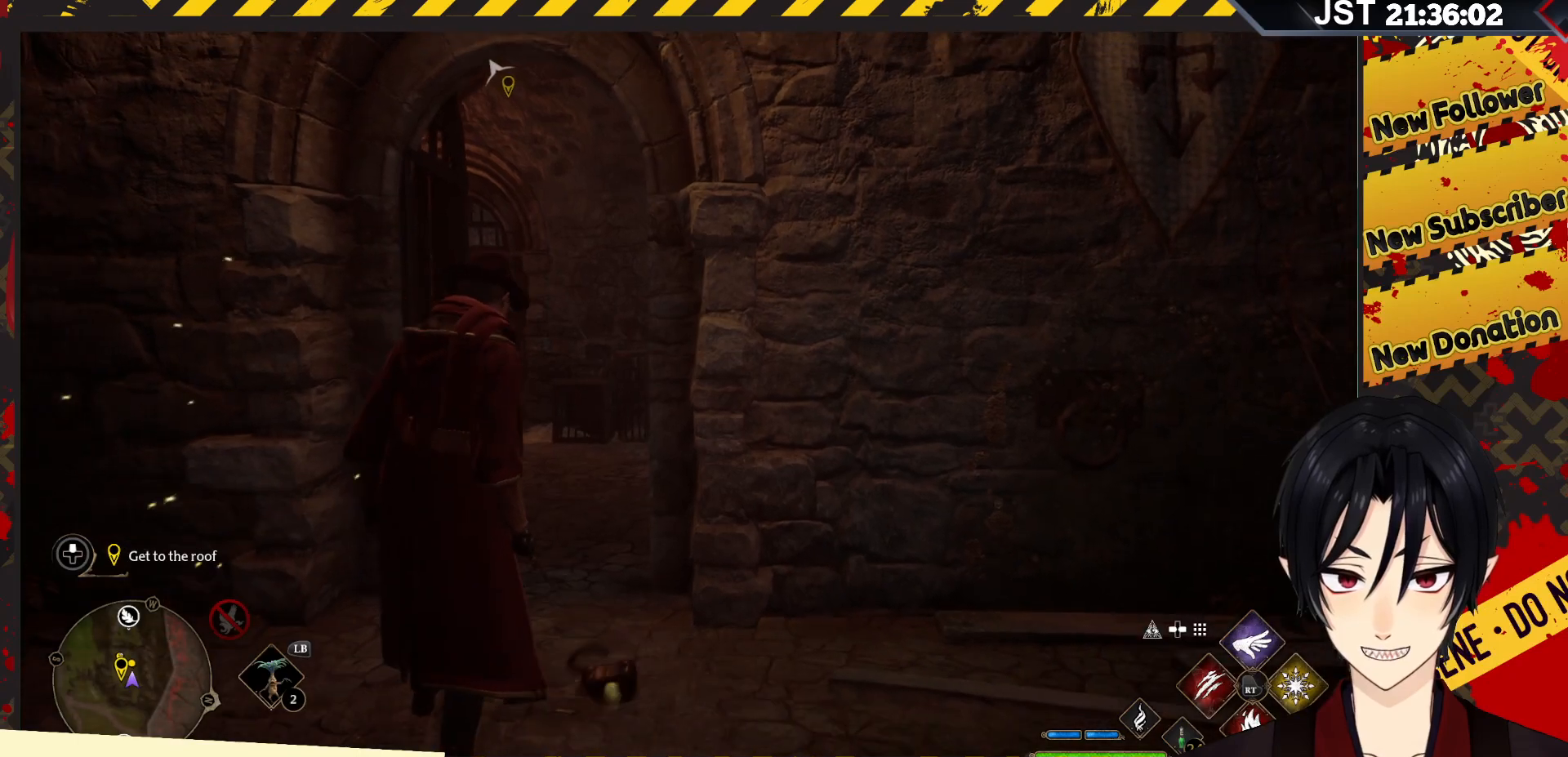
{"buttons": [], "left_stick": "center", "right_stick": "center", "events": []}
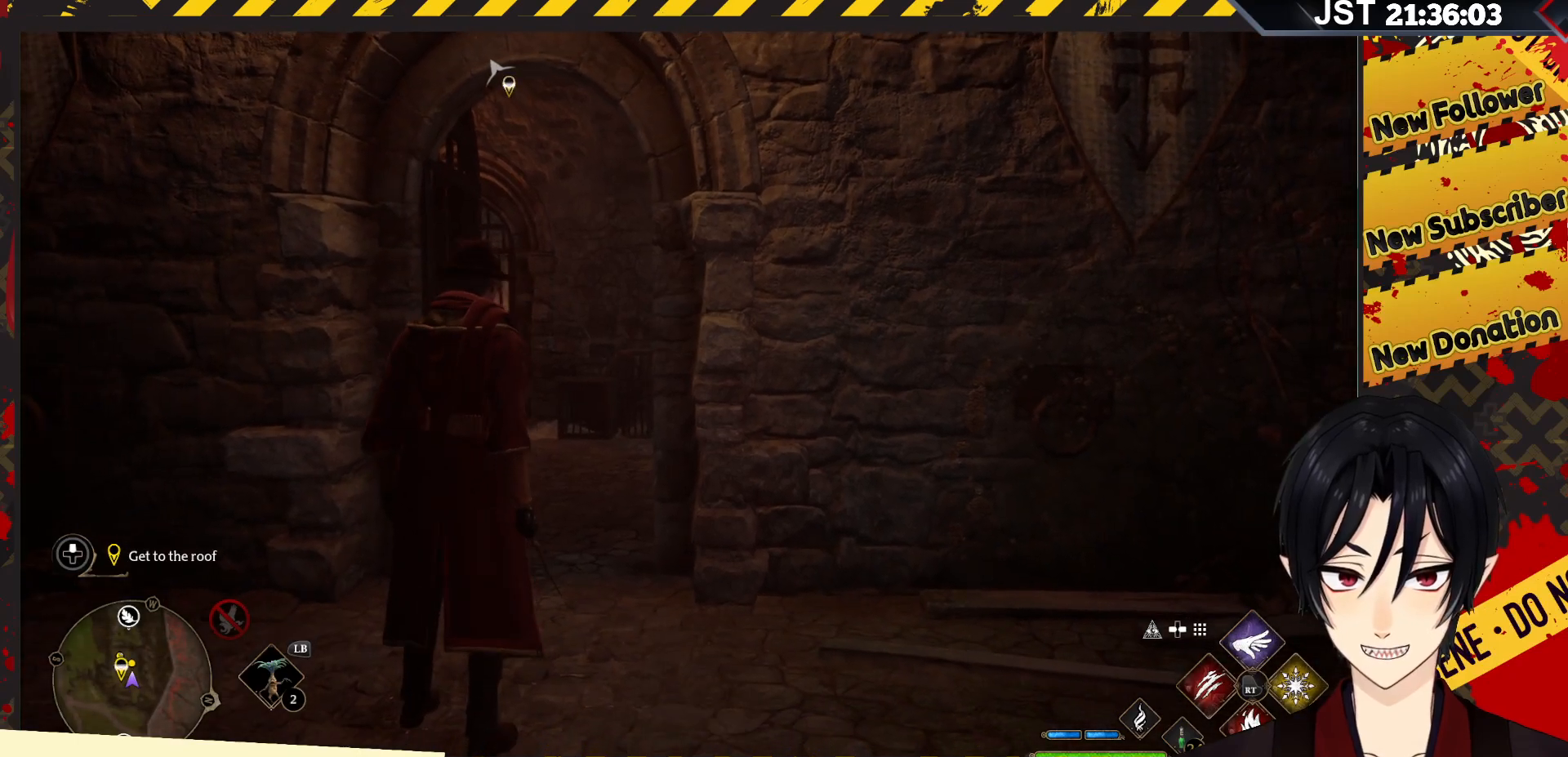
{"buttons": ["R2"], "left_stick": "center", "right_stick": "center", "events": [[50, "R2", "down"], [183, "DPAD_RIGHT", "down"], [333, "DPAD_RIGHT", "up"]]}
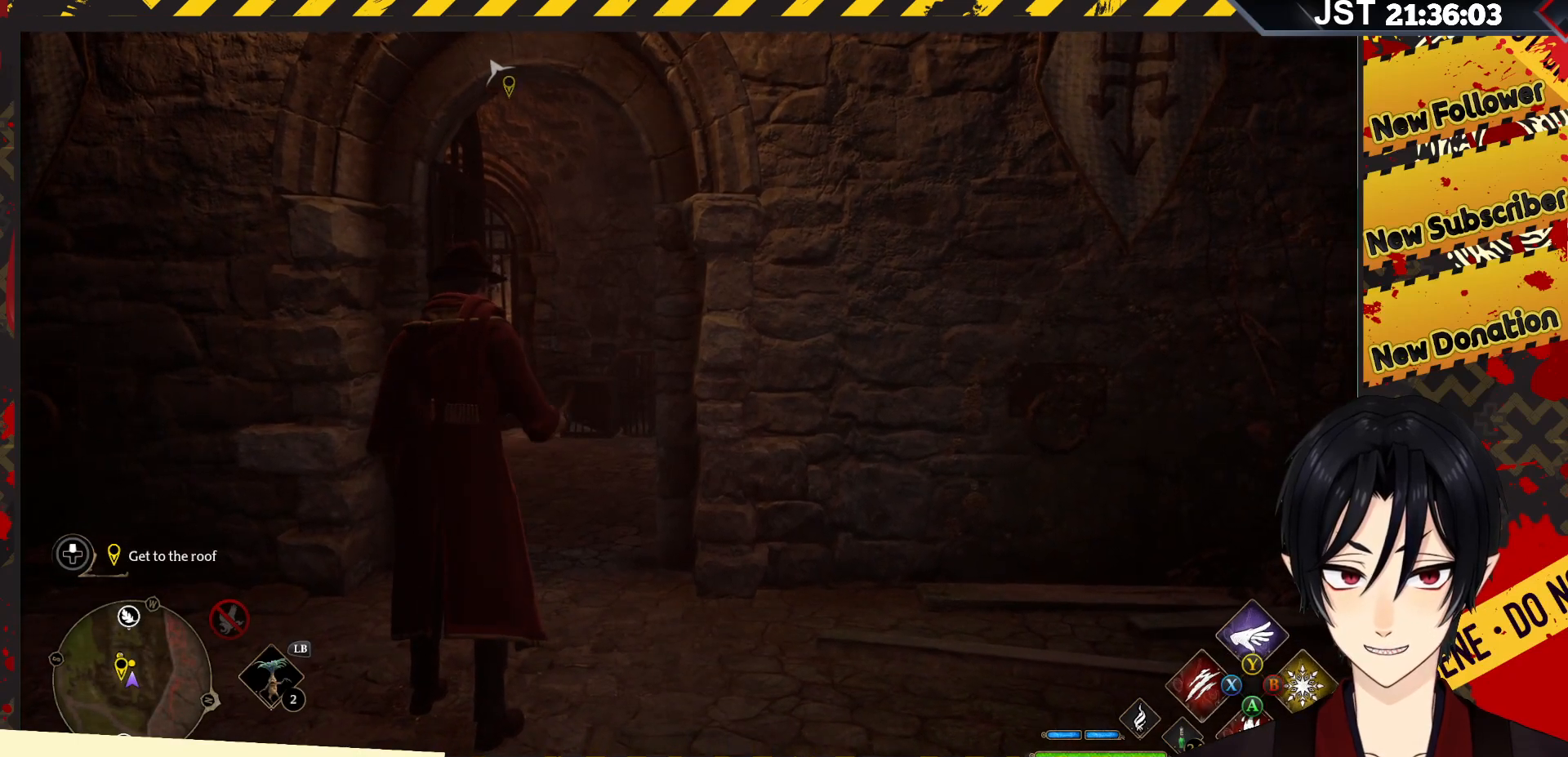
{"buttons": ["R2"], "left_stick": "center", "right_stick": "center", "events": [[300, "DPAD_UP", "down"], [433, "DPAD_UP", "up"]]}
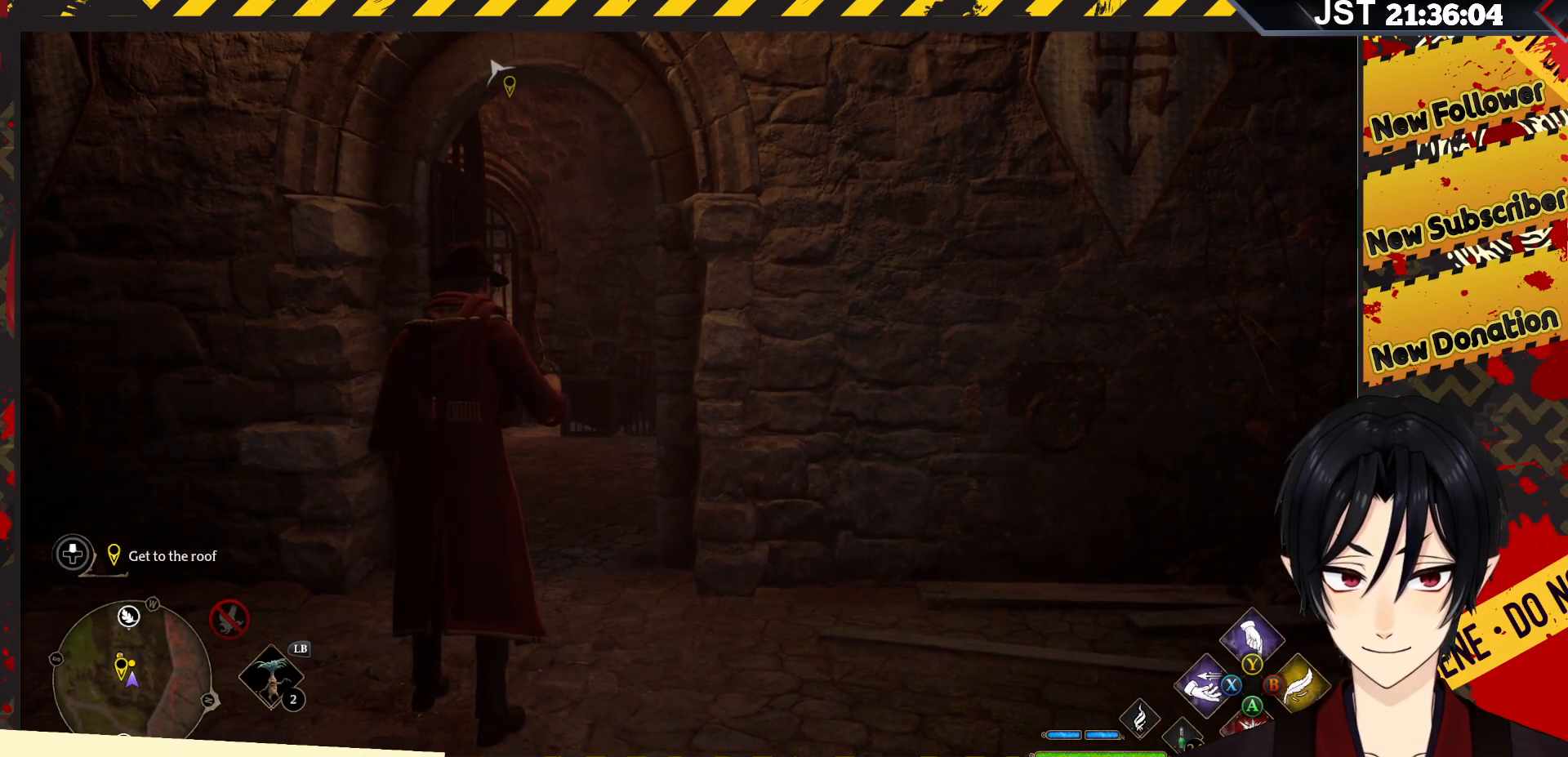
{"buttons": ["R2"], "left_stick": "center", "right_stick": "center", "events": []}
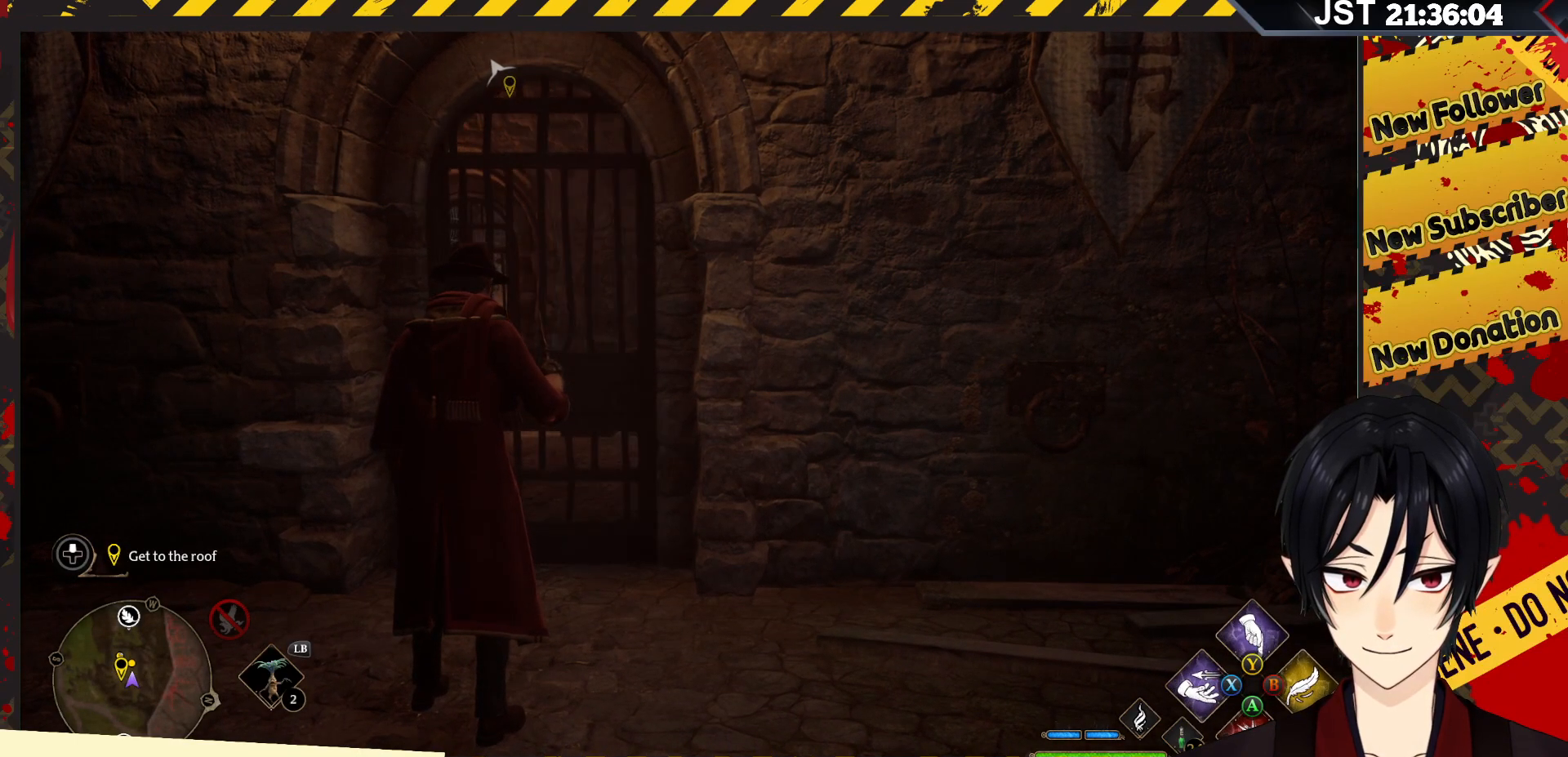
{"buttons": ["R2"], "left_stick": "center", "right_stick": "center", "events": [[100, "DPAD_LEFT", "down"], [200, "DPAD_LEFT", "up"]]}
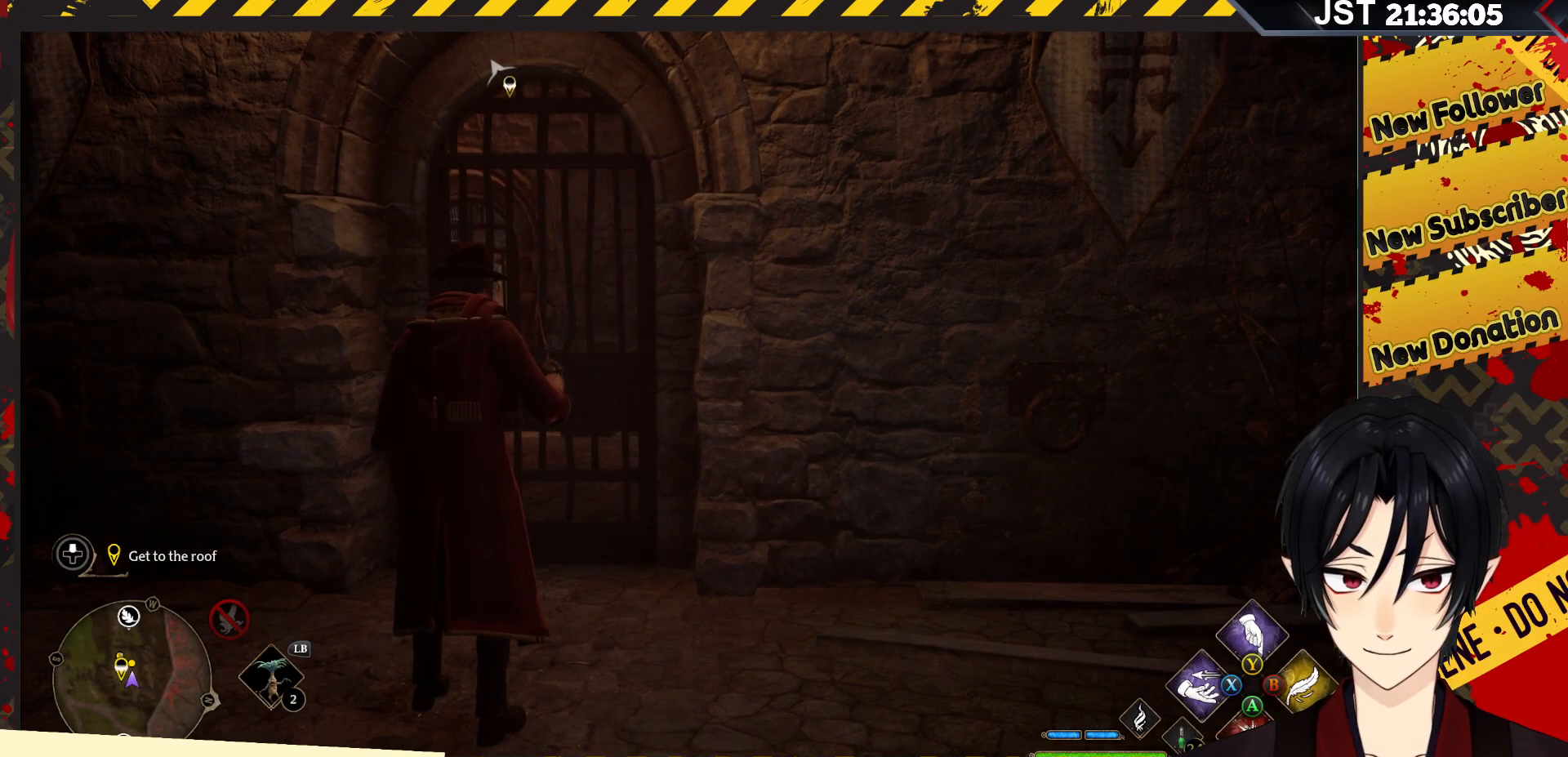
{"buttons": ["R2"], "left_stick": "center", "right_stick": "center", "events": [[133, "DPAD_DOWN", "down"], [233, "DPAD_DOWN", "up"]]}
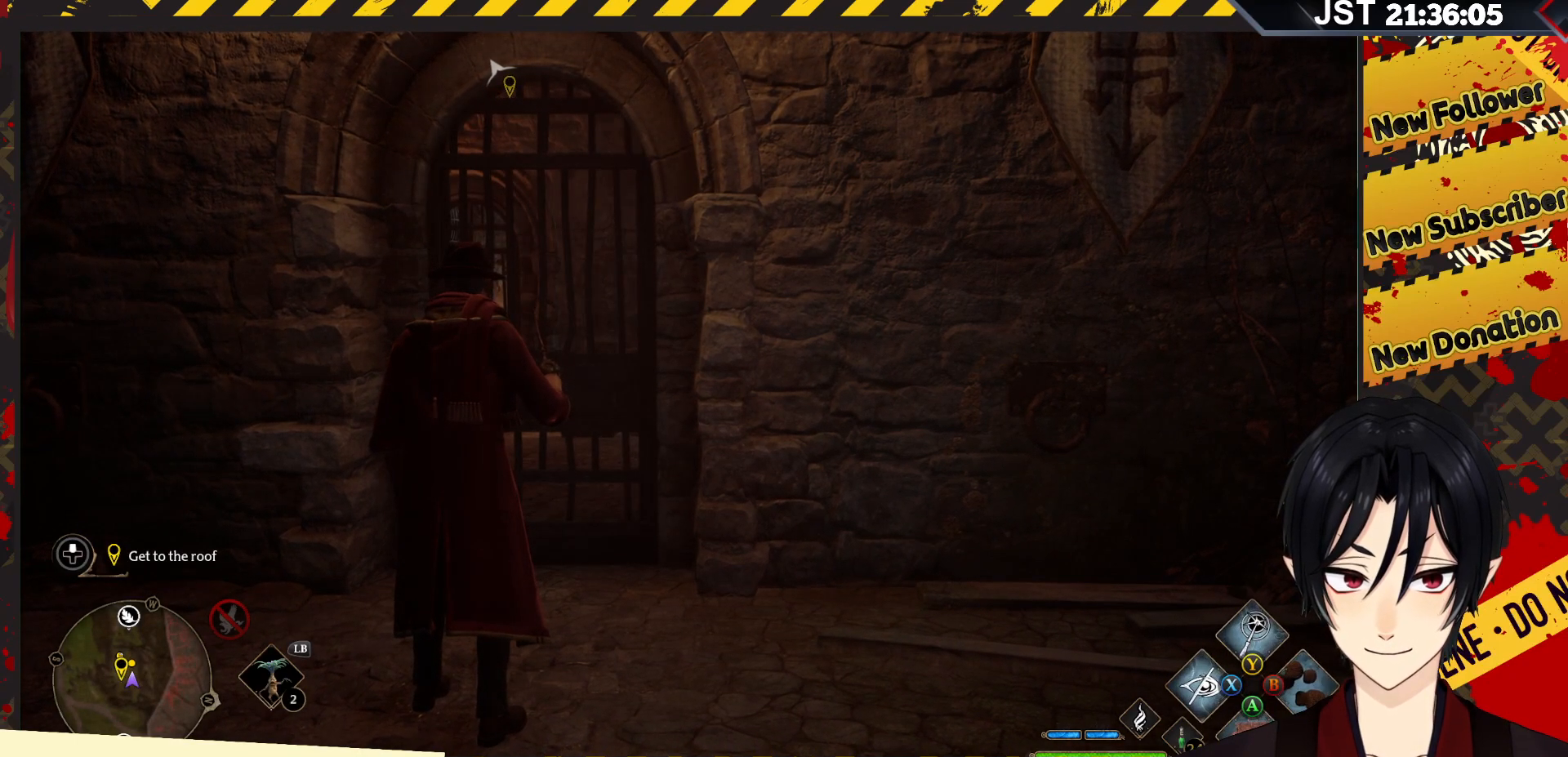
{"buttons": ["R2"], "left_stick": "center", "right_stick": "center", "events": [[200, "Y", "down"], [383, "Y", "up"]]}
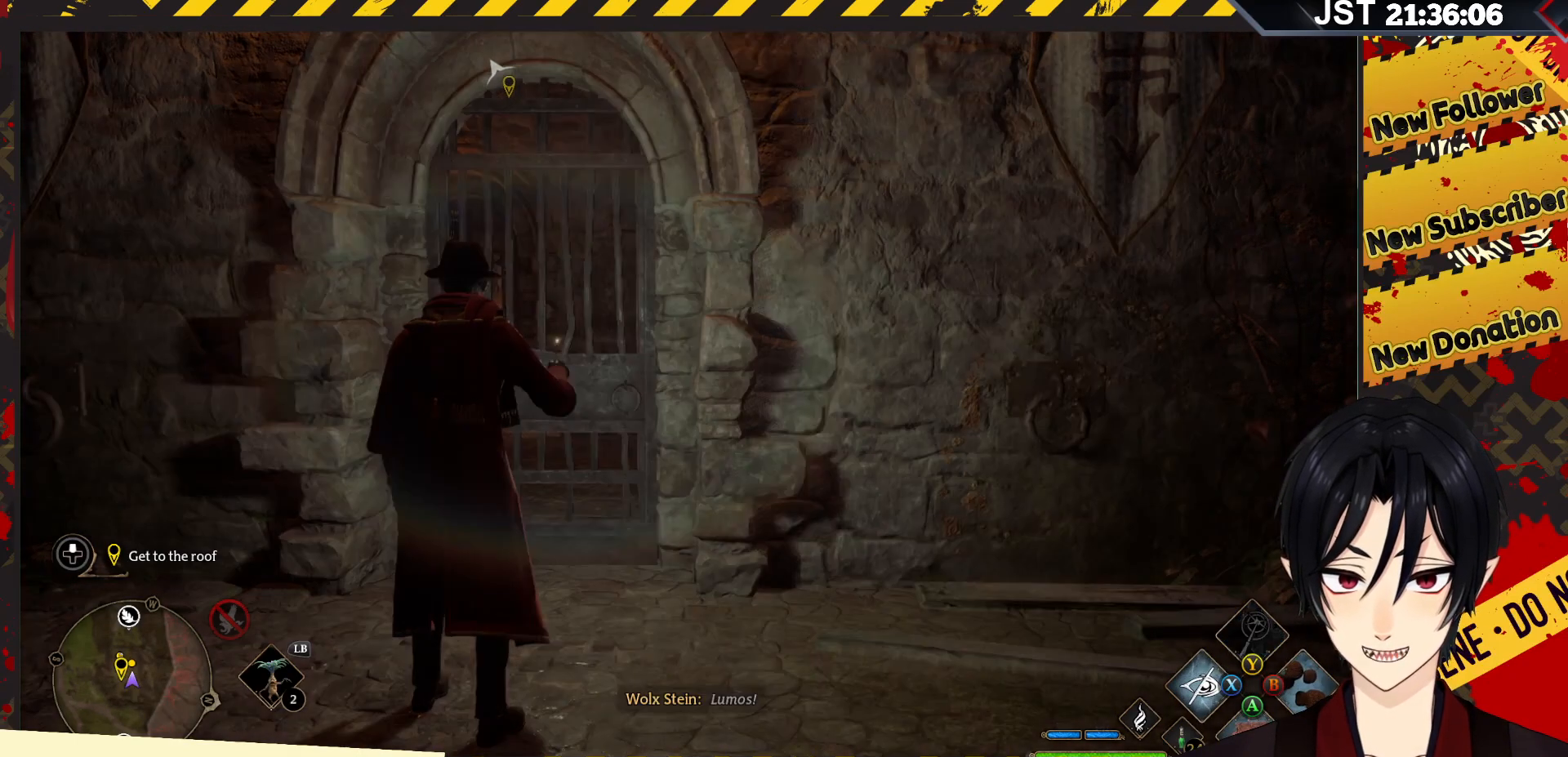
{"buttons": ["X", "R2"], "left_stick": "center", "right_stick": "center", "events": [[400, "X", "down"]]}
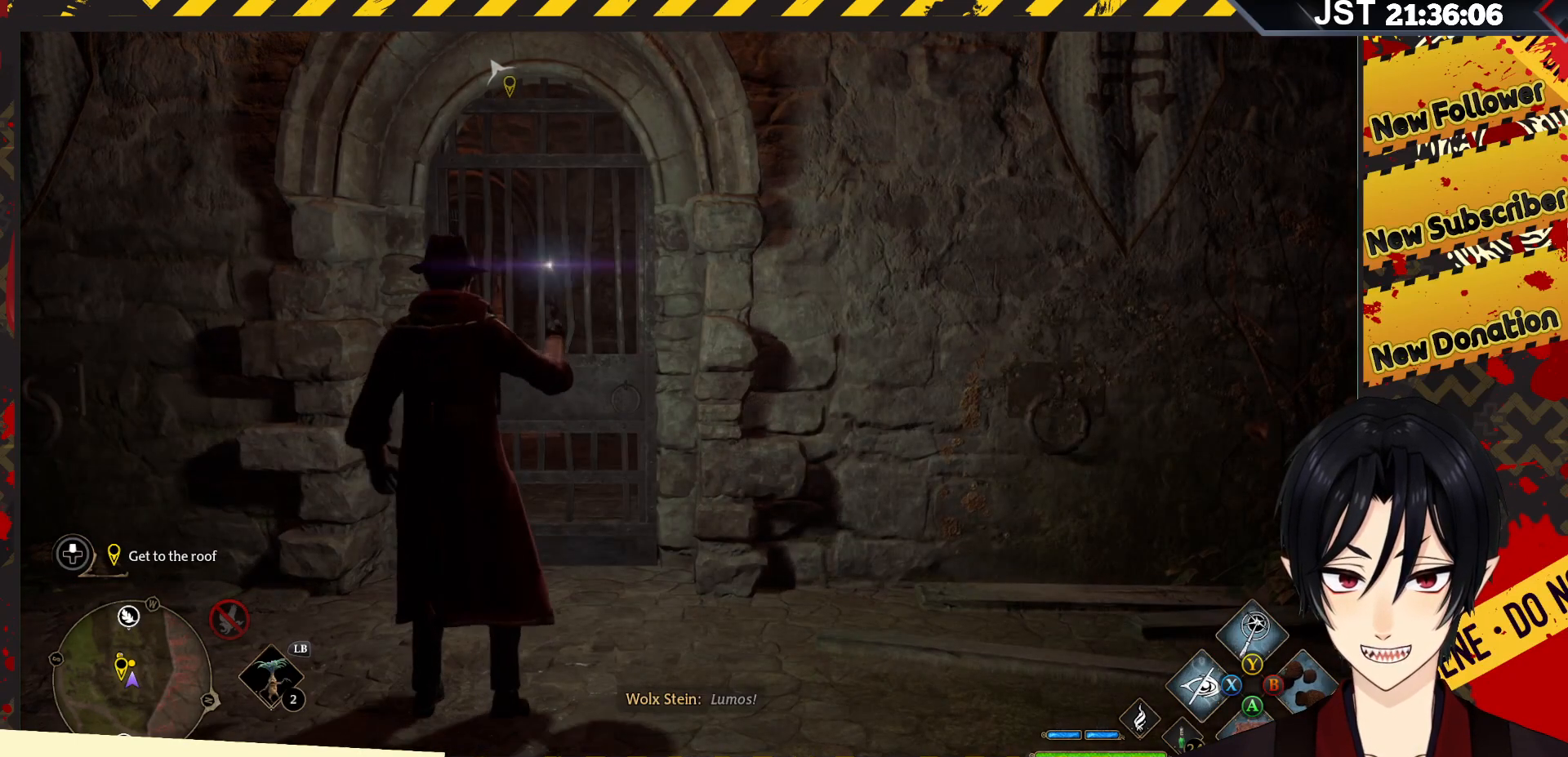
{"buttons": ["R2"], "left_stick": "center", "right_stick": "center", "events": [[67, "X", "up"]]}